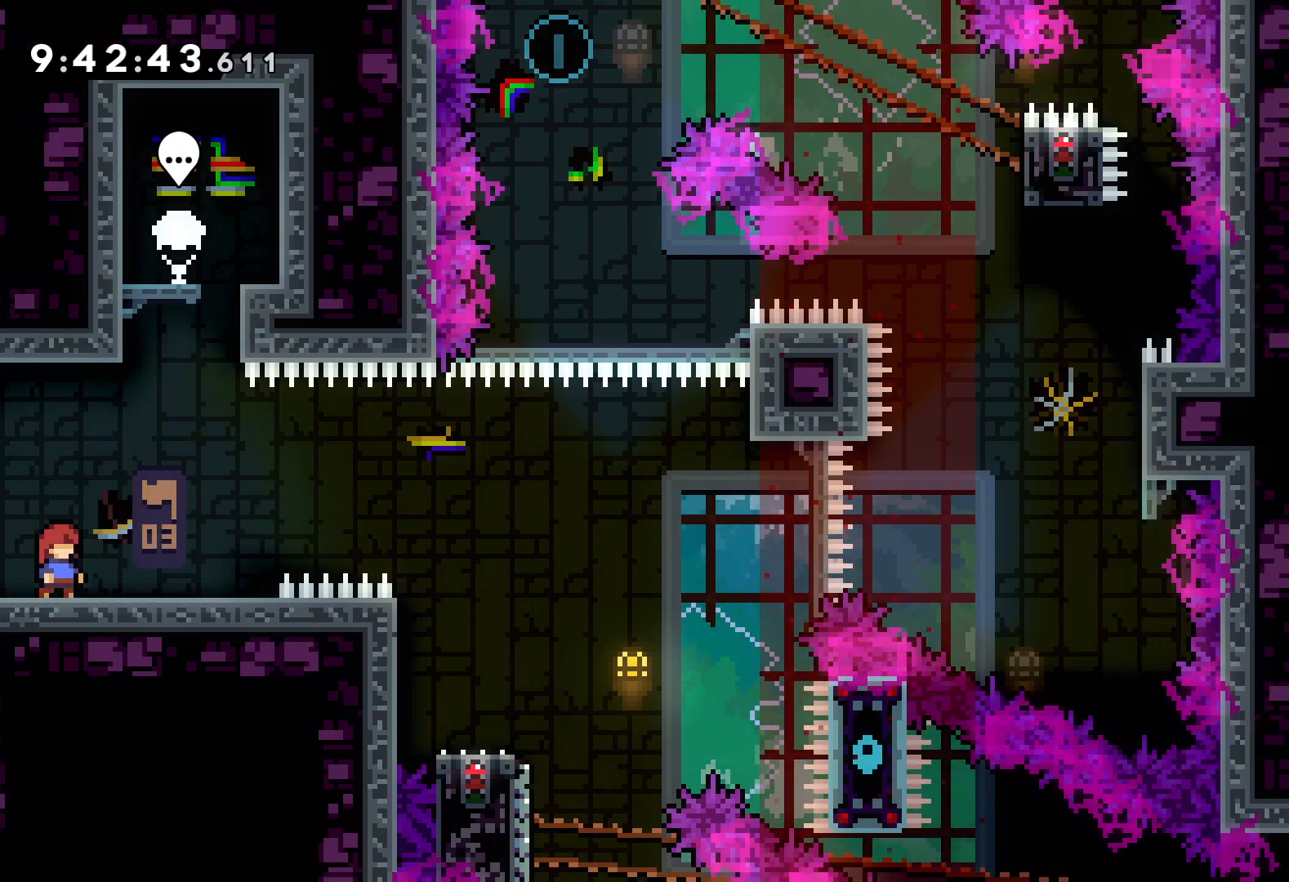
Gameplay with keyboard; each line is a JSON object with the keys held at the frame after it. "events" lists presses ("down") and releases ("up") of "dash", "down", "grab", "jump", "left", "right" and "up" between this image and that frame as [ms after this image, input, new state], when the widget could be followed in between. No other keys are recorded. Mouse input is not recorded. Key names are as the overlay labels them; some are game actions (e.g. jump) rather than physical keys.
{"keys": ["right"], "events": [[100, "right", "down"], [167, "right", "up"], [450, "right", "down"]]}
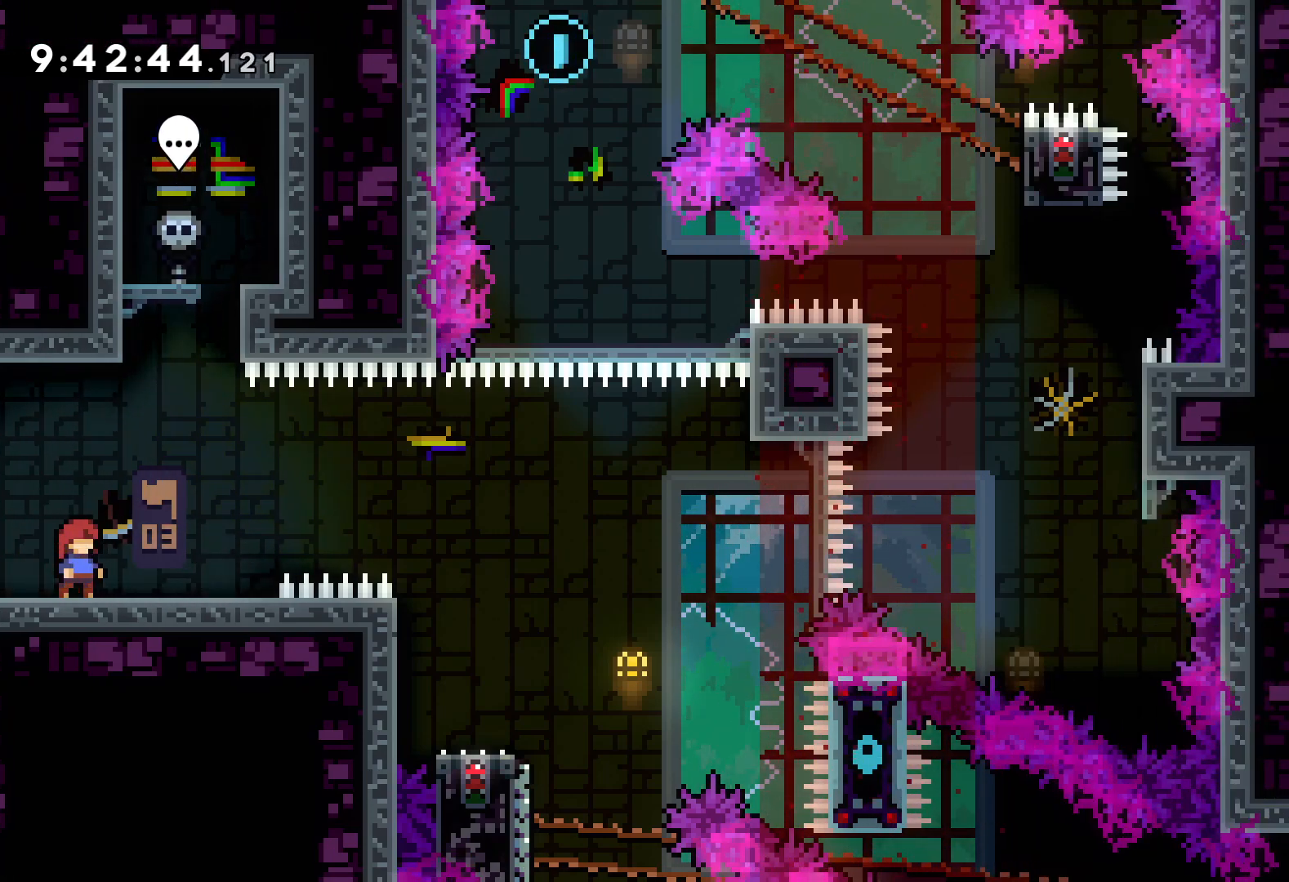
{"keys": ["left"], "events": [[50, "right", "up"], [484, "left", "down"]]}
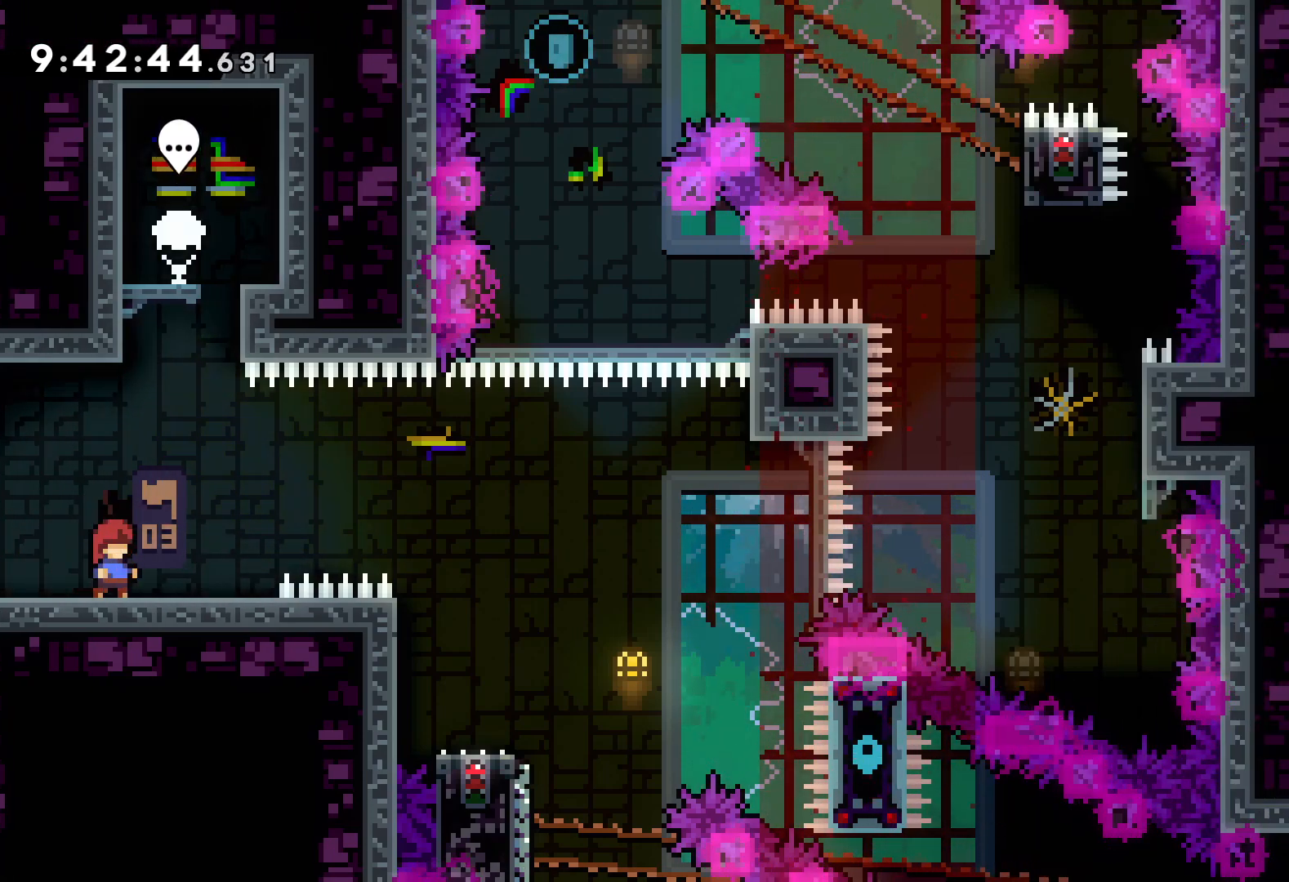
{"keys": [], "events": [[67, "left", "up"]]}
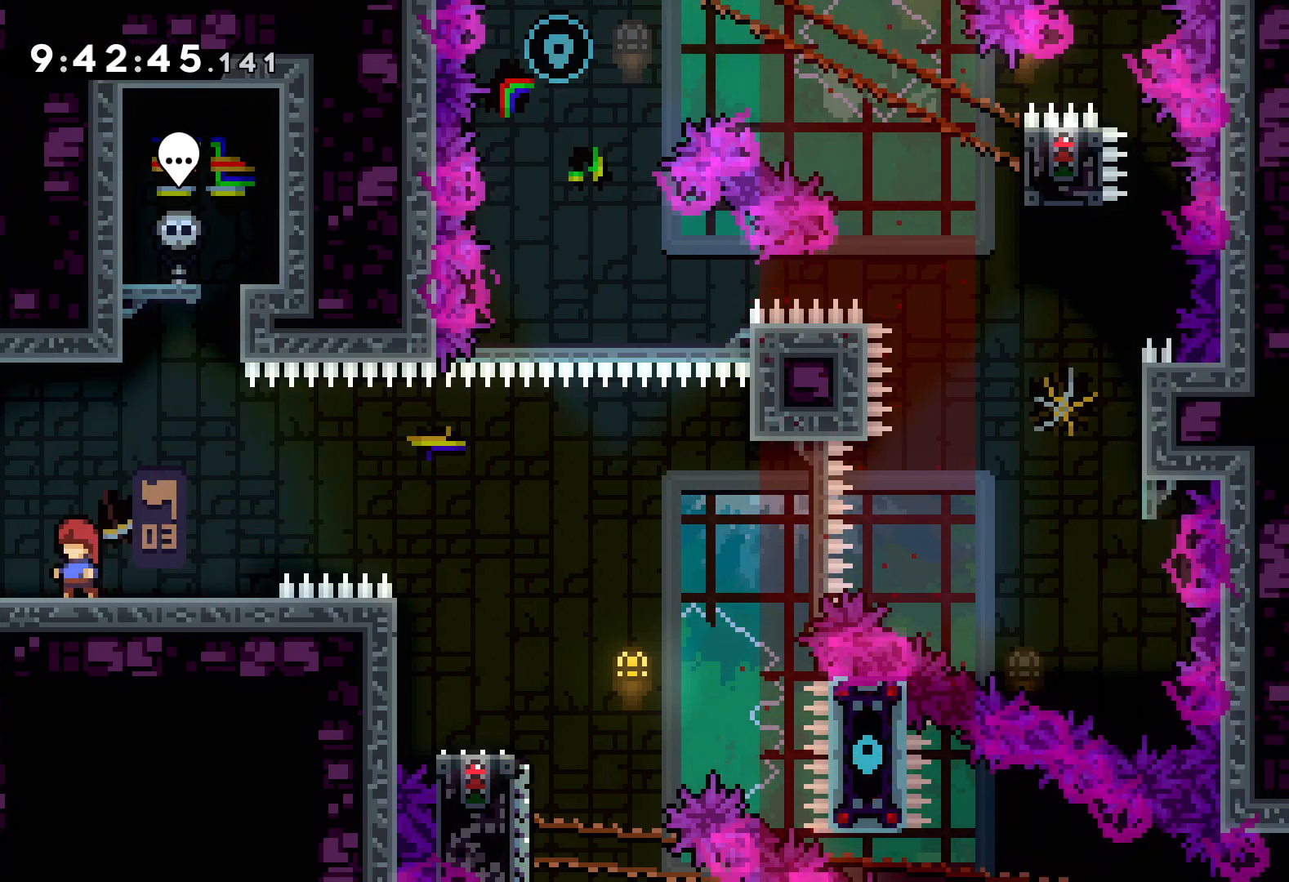
{"keys": ["left"], "events": [[484, "left", "down"]]}
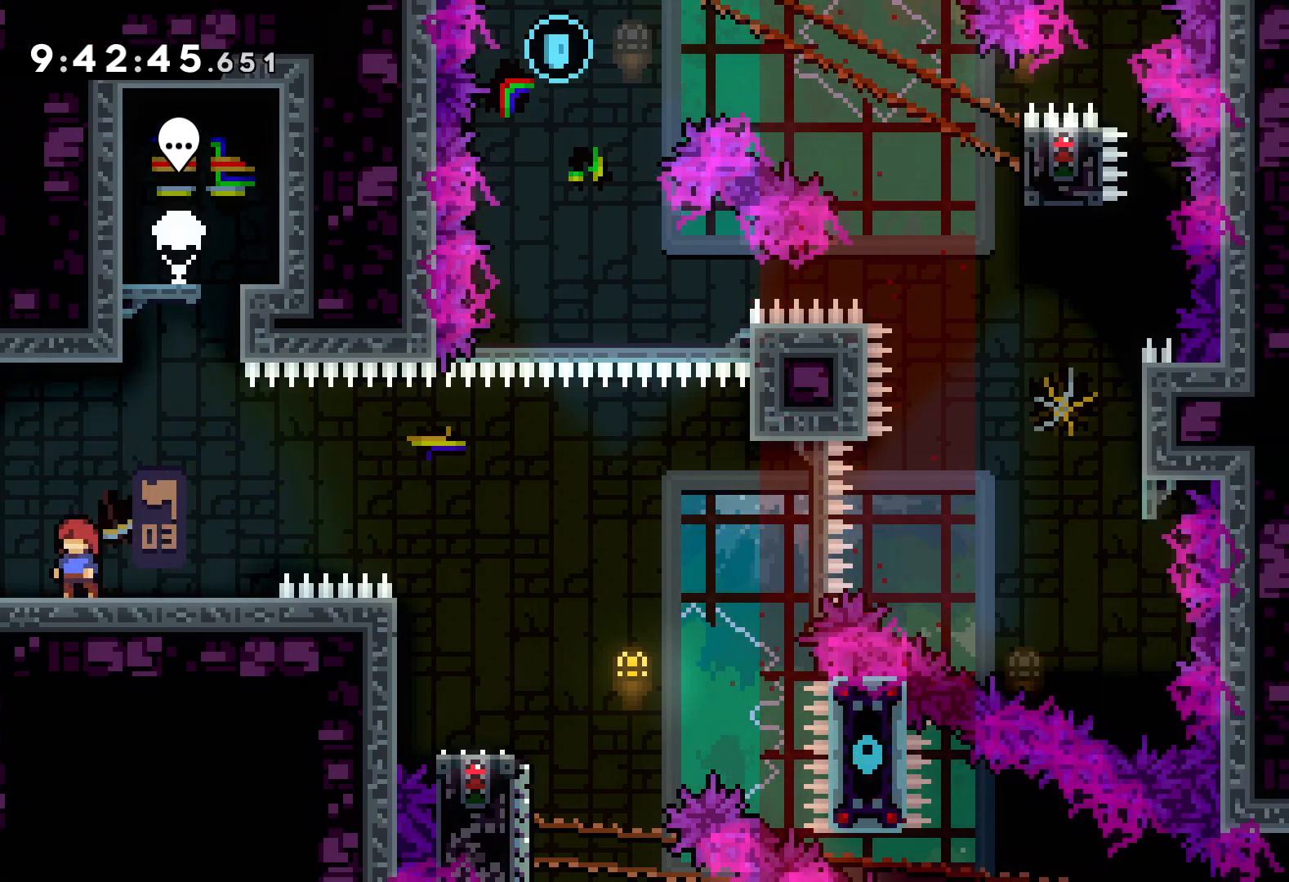
{"keys": [], "events": [[34, "left", "up"], [367, "left", "down"], [417, "left", "up"]]}
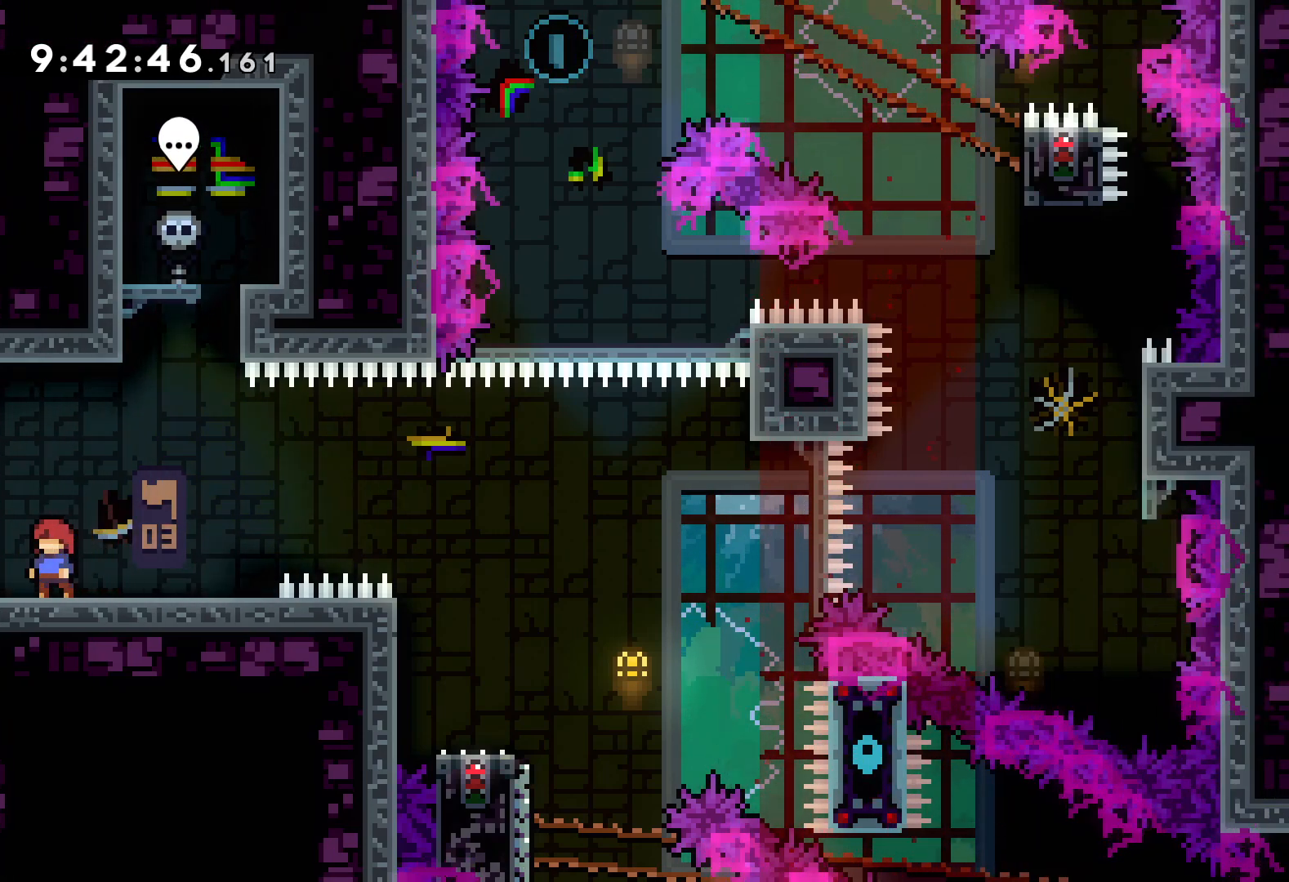
{"keys": [], "events": []}
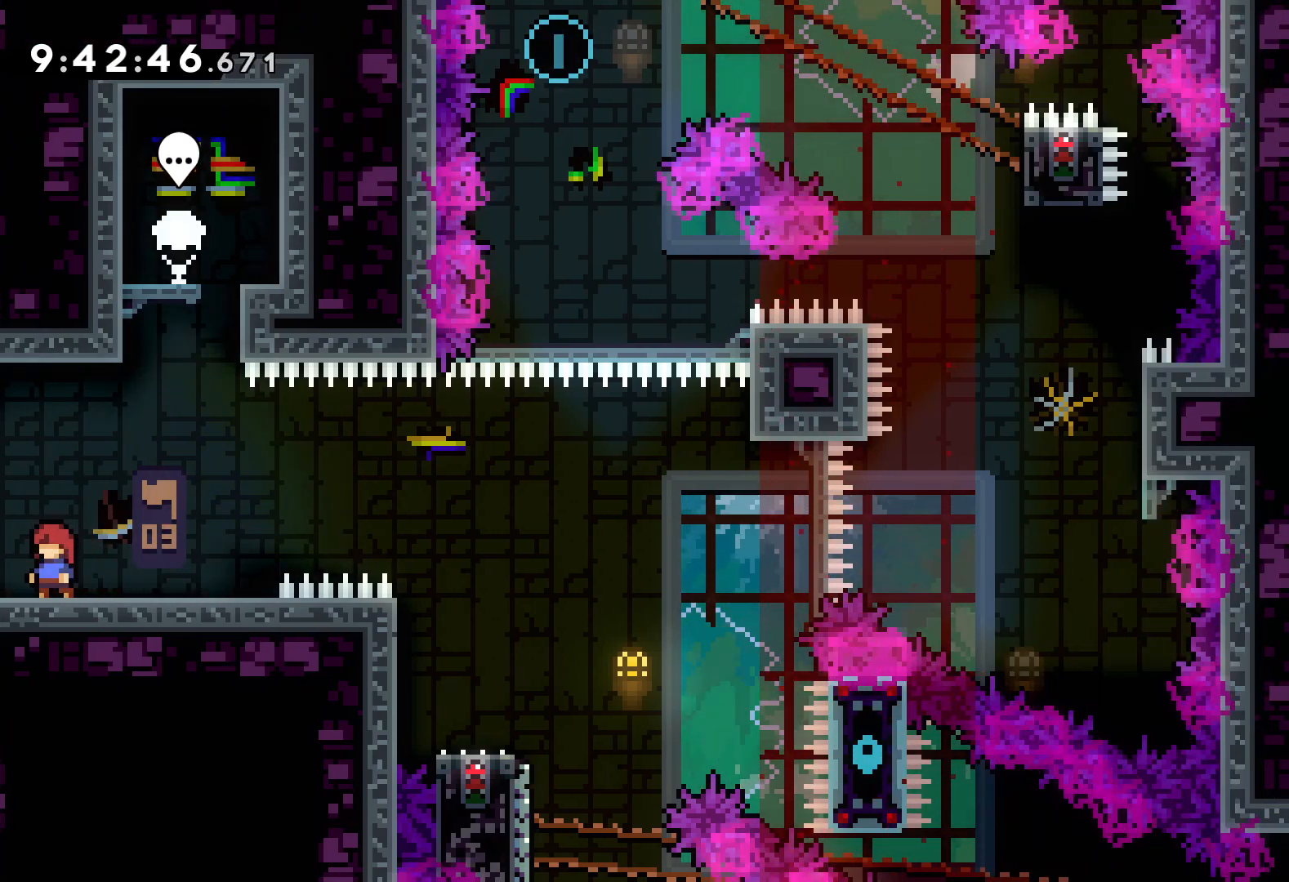
{"keys": ["dash", "down", "right"], "events": [[17, "jump", "down"], [300, "jump", "up"], [434, "down", "down"], [434, "right", "down"], [450, "dash", "down"]]}
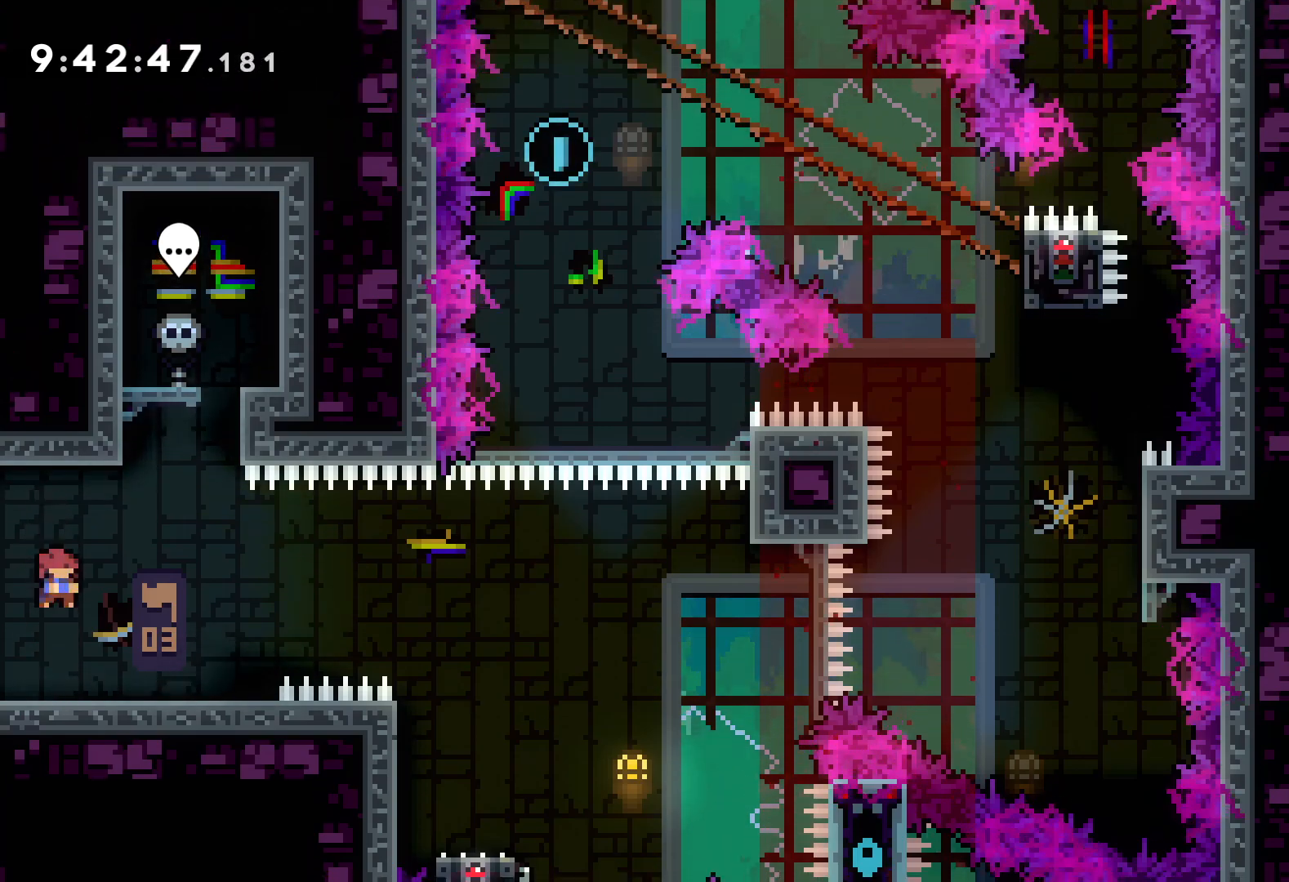
{"keys": ["jump", "right", "up"], "events": [[84, "dash", "up"], [134, "jump", "down"], [150, "down", "up"], [217, "up", "down"]]}
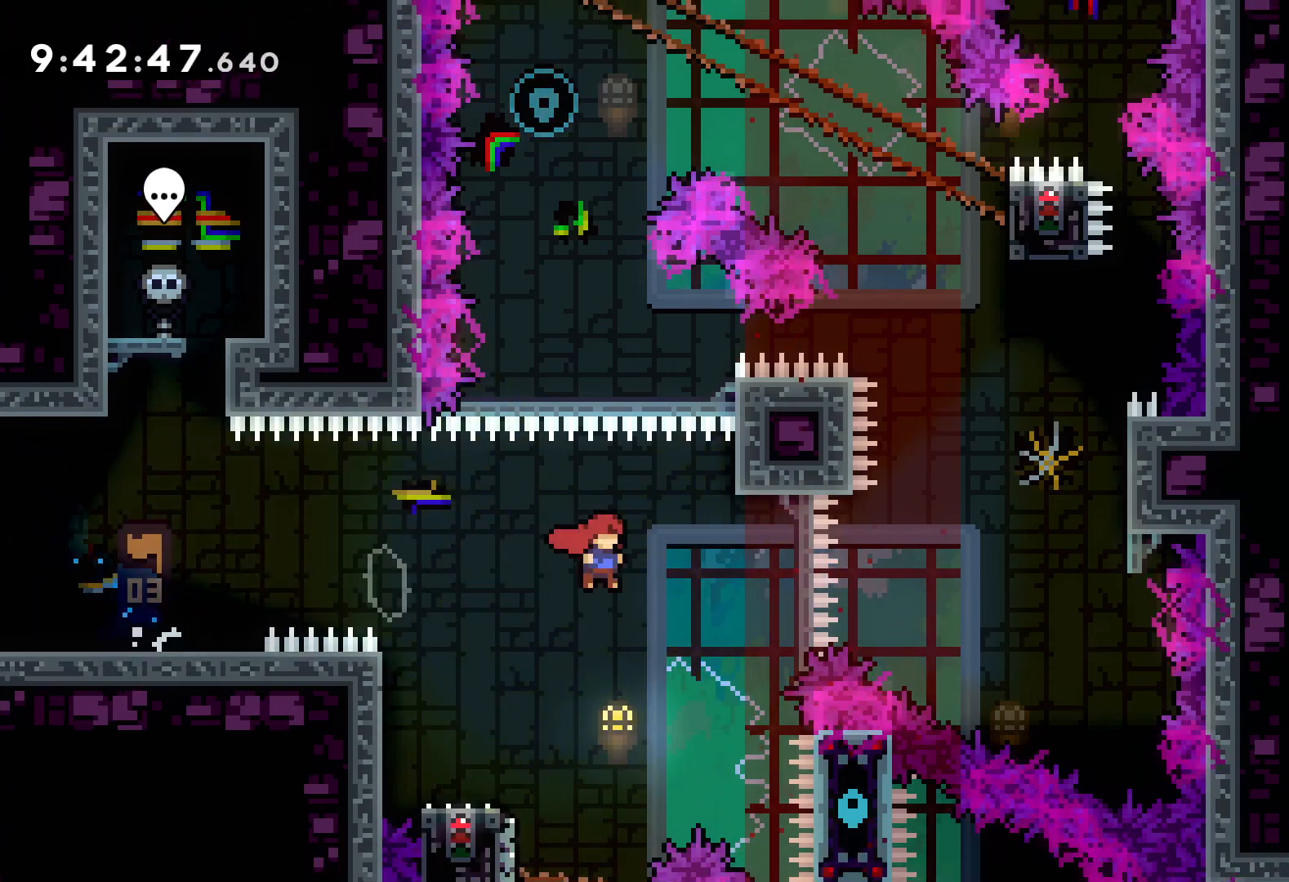
{"keys": ["right", "up"], "events": [[184, "dash", "down"], [217, "jump", "up"], [417, "dash", "up"]]}
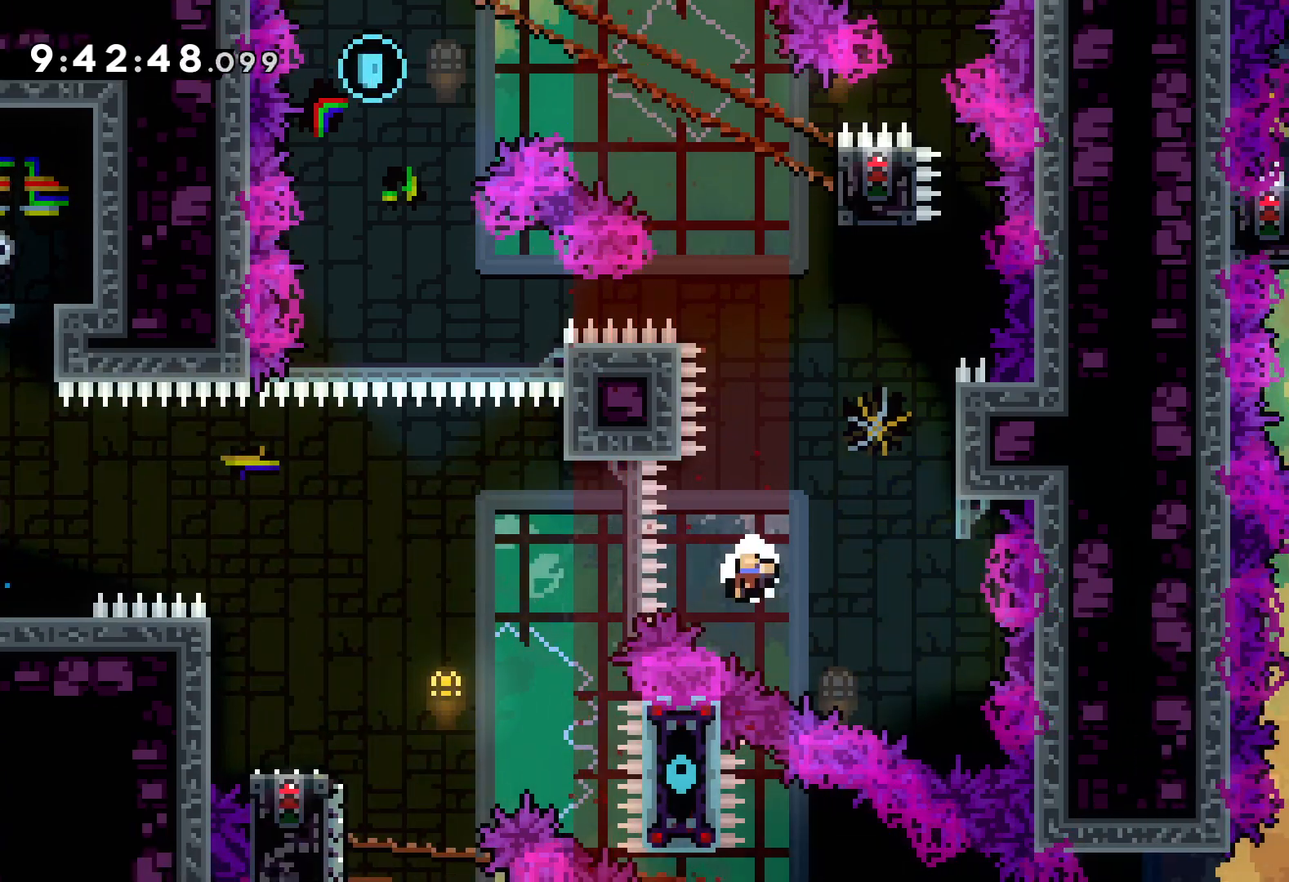
{"keys": [], "events": [[100, "up", "up"], [117, "right", "up"]]}
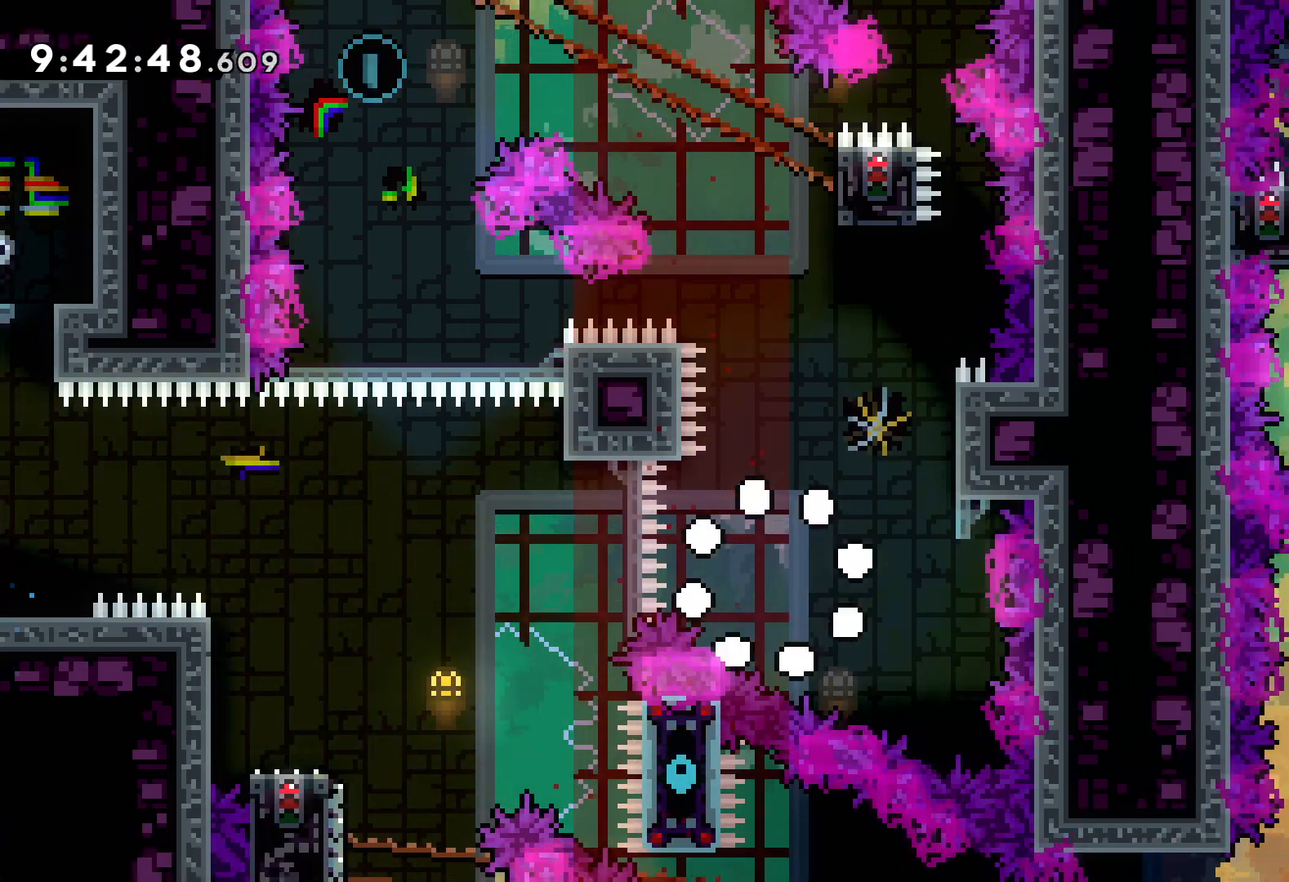
{"keys": [], "events": []}
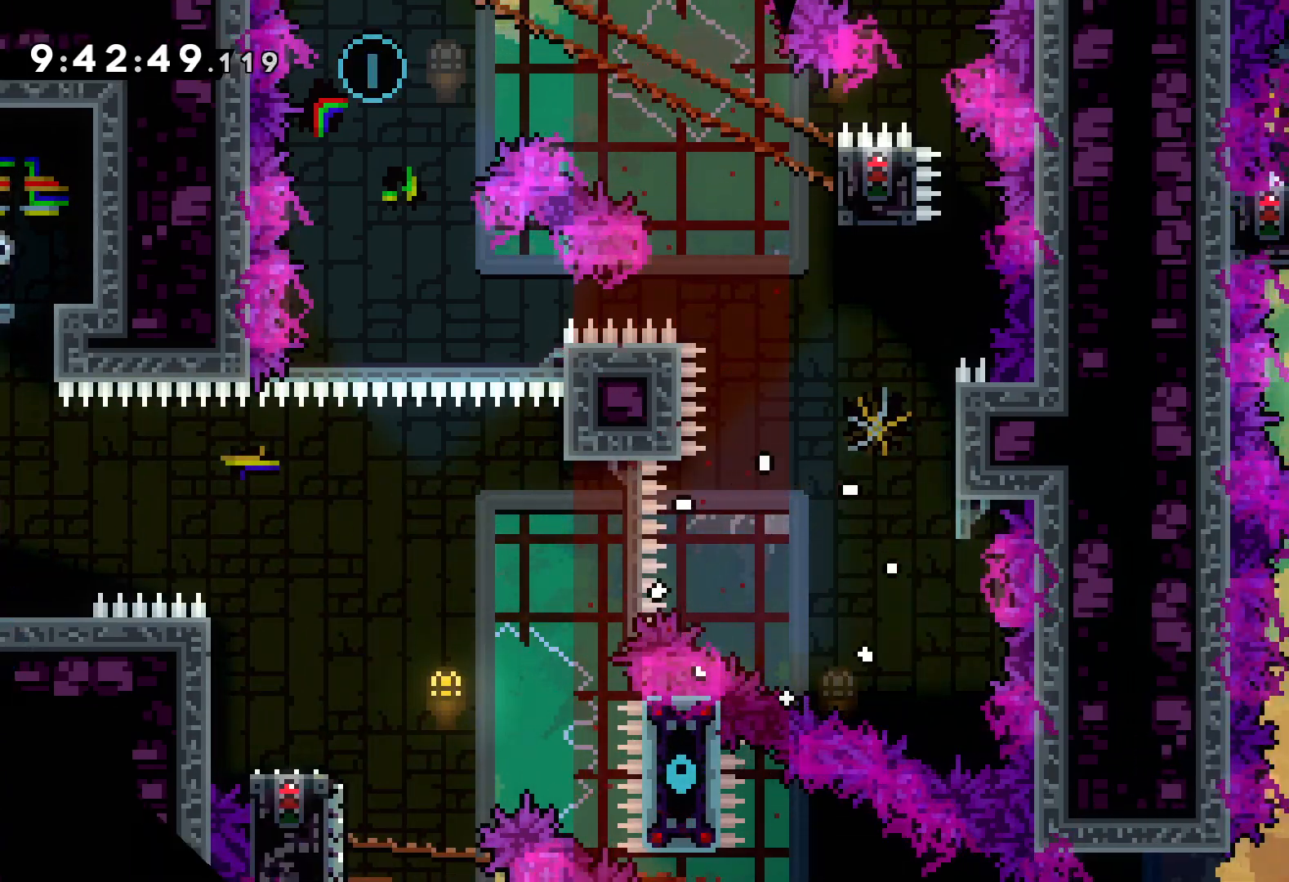
{"keys": [], "events": []}
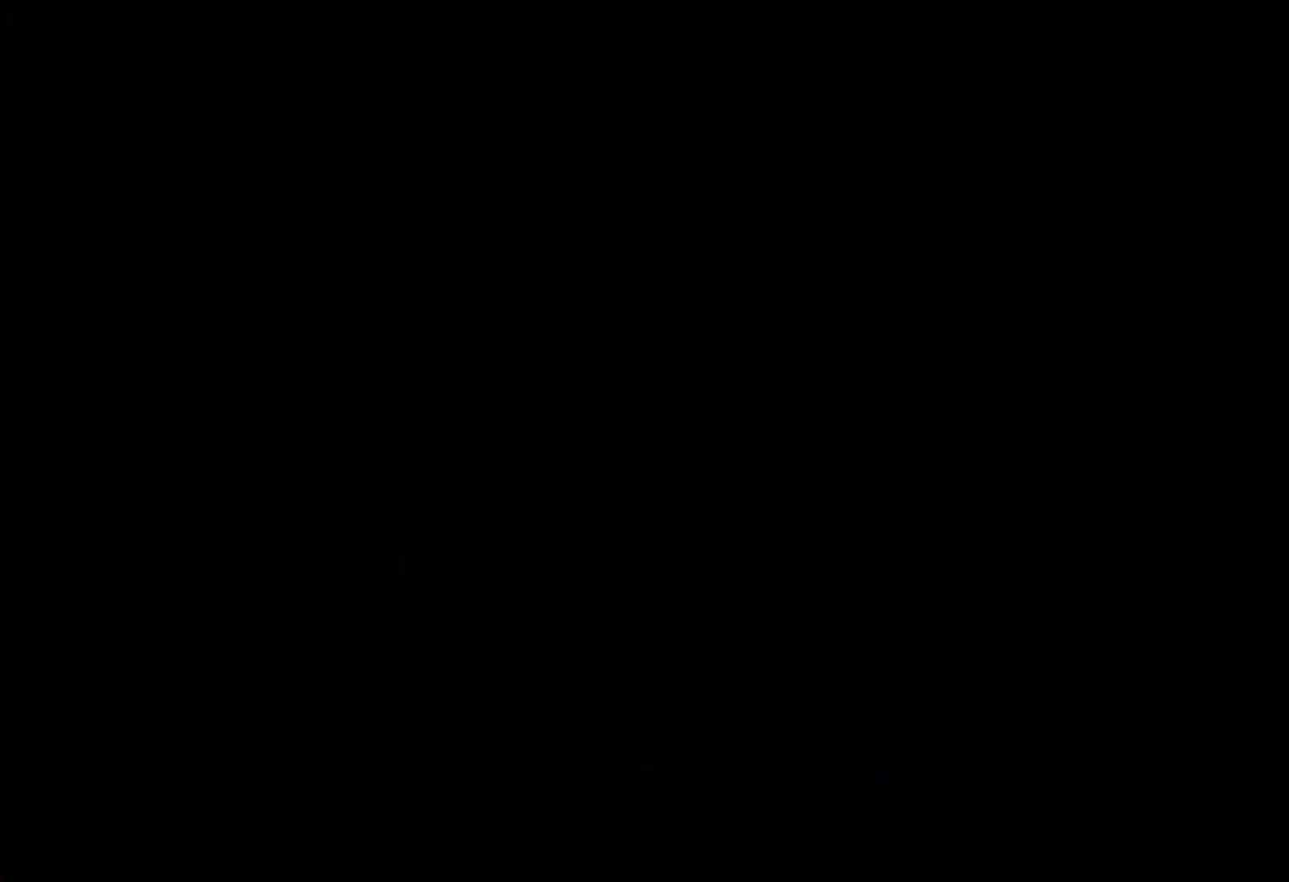
{"keys": ["jump"], "events": [[484, "jump", "down"]]}
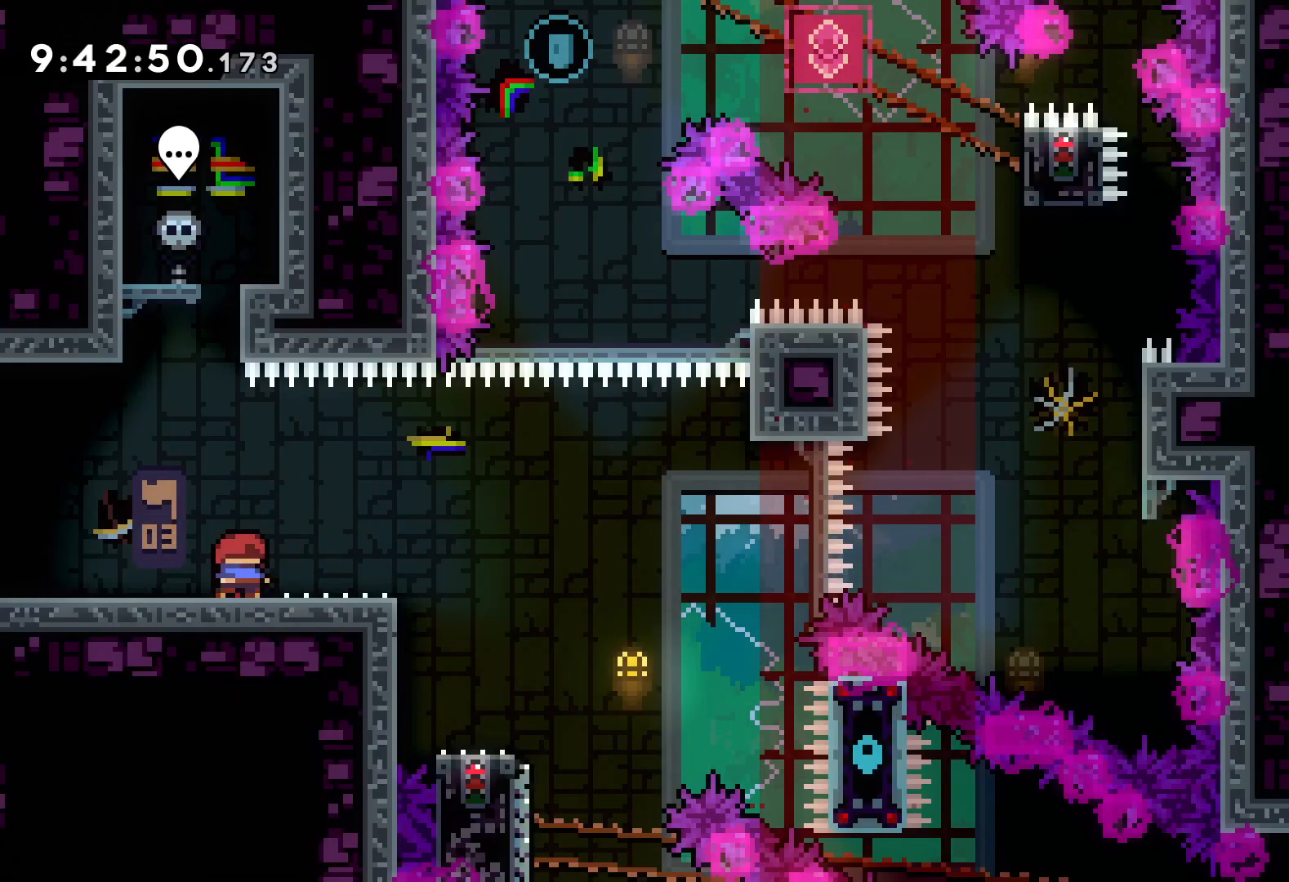
{"keys": ["jump", "right", "up"], "events": [[134, "jump", "up"], [217, "down", "down"], [217, "right", "down"], [234, "dash", "down"], [350, "dash", "up"], [417, "down", "up"], [434, "jump", "down"], [500, "up", "down"]]}
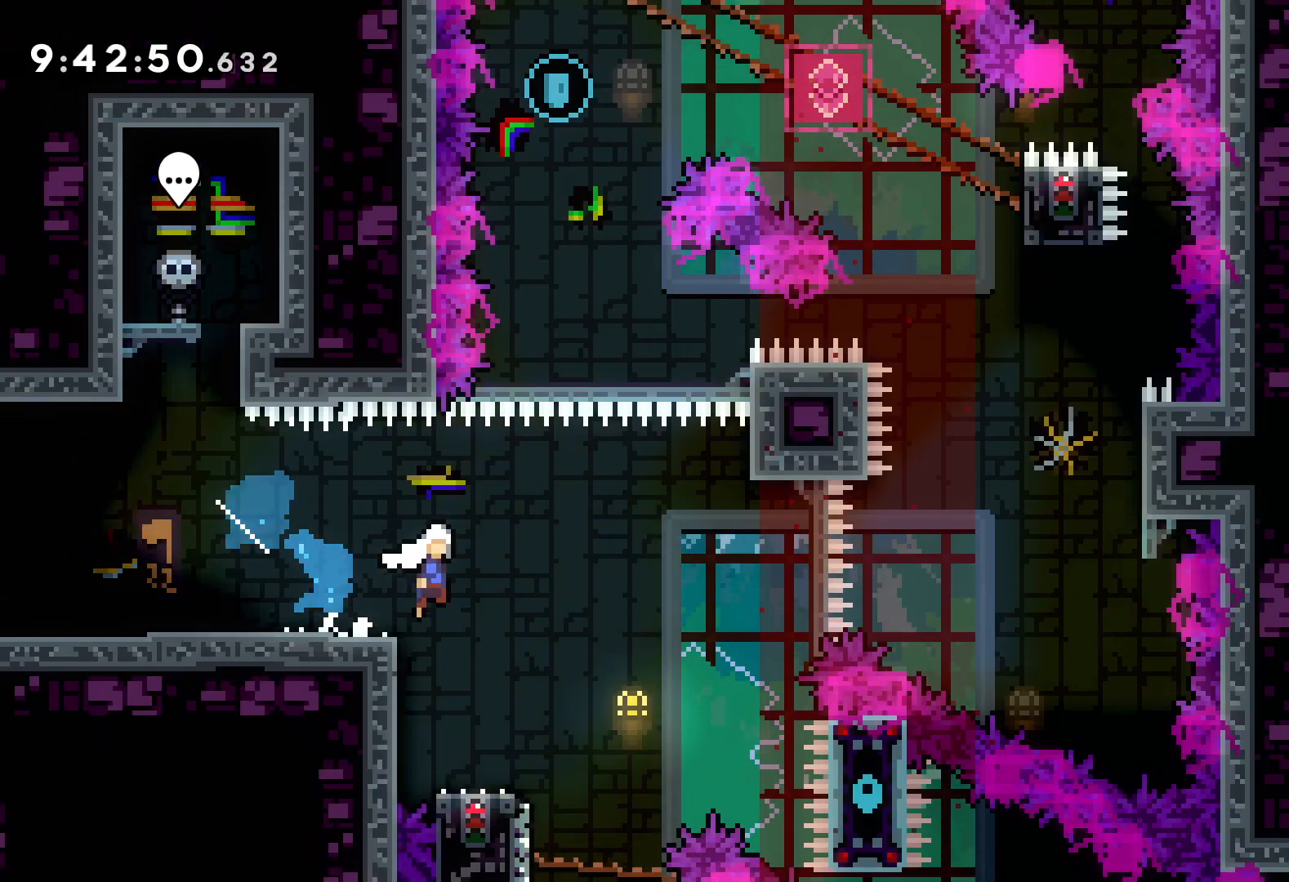
{"keys": ["jump", "right", "up"], "events": []}
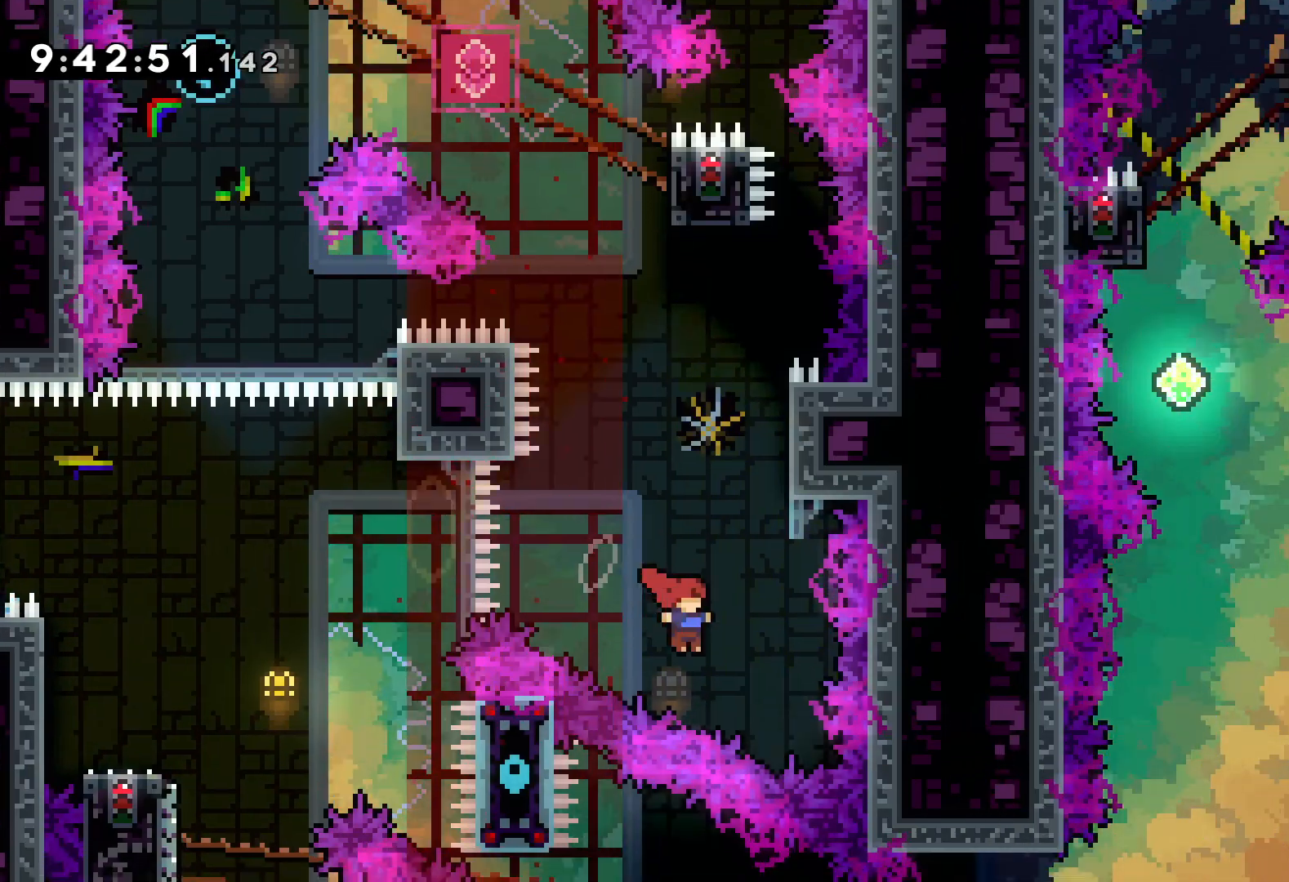
{"keys": ["jump", "up"], "events": [[17, "jump", "up"], [34, "right", "up"], [50, "dash", "down"], [200, "dash", "up"], [367, "jump", "down"]]}
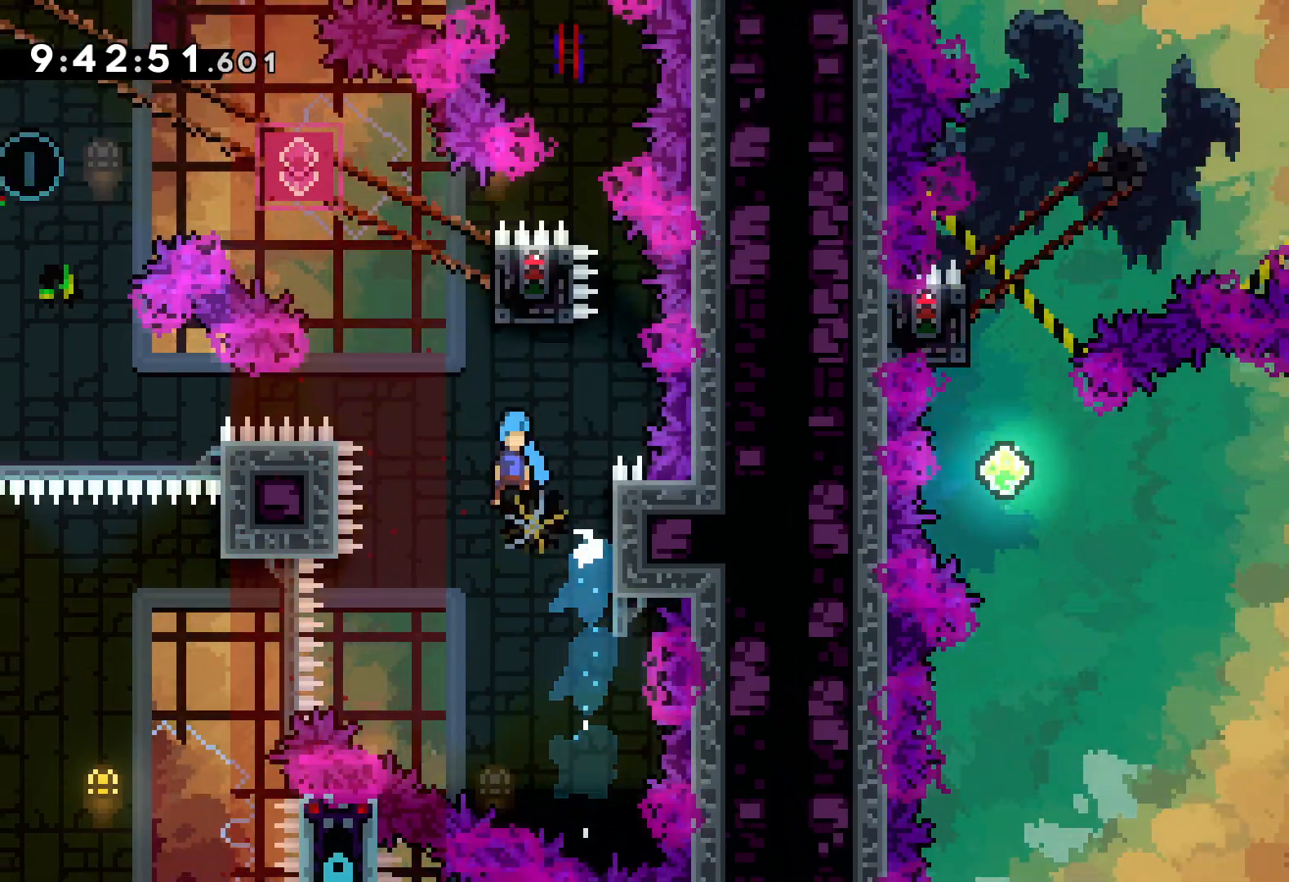
{"keys": ["grab"], "events": [[200, "right", "down"], [267, "grab", "down"], [300, "jump", "up"], [350, "up", "up"], [367, "right", "up"]]}
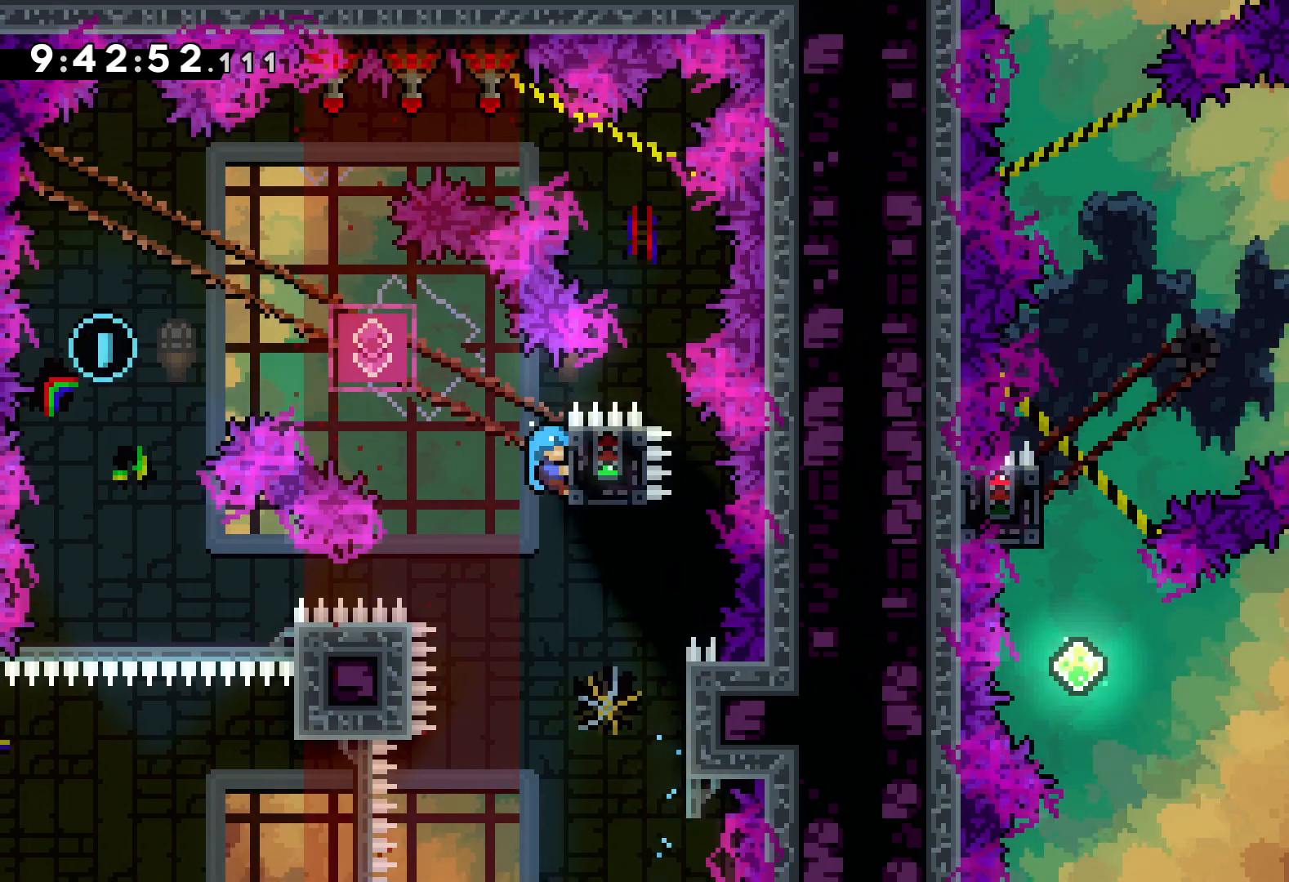
{"keys": ["down"], "events": [[367, "dash", "down"], [367, "down", "down"], [384, "grab", "up"], [500, "dash", "up"]]}
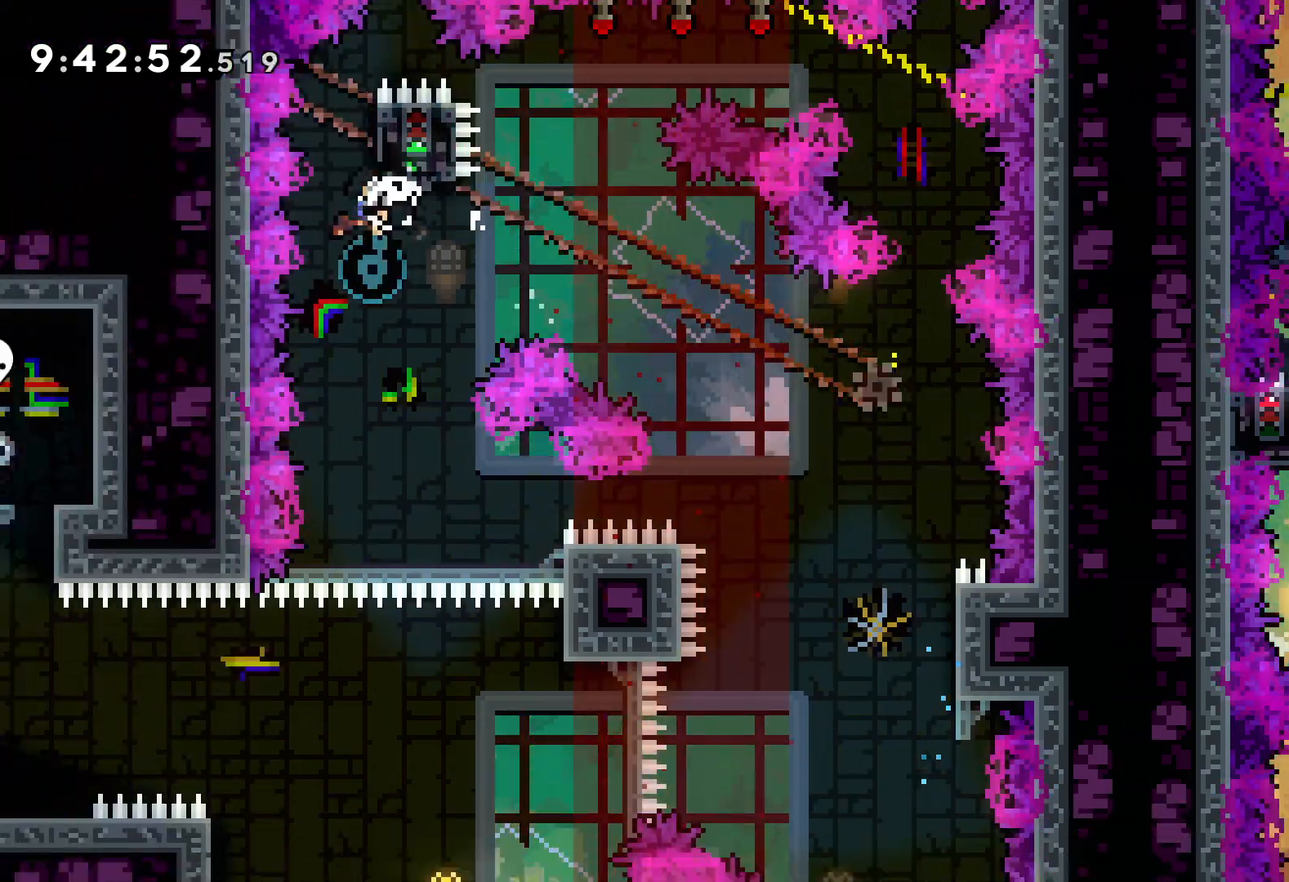
{"keys": [], "events": [[67, "down", "up"], [400, "right", "down"], [500, "right", "up"]]}
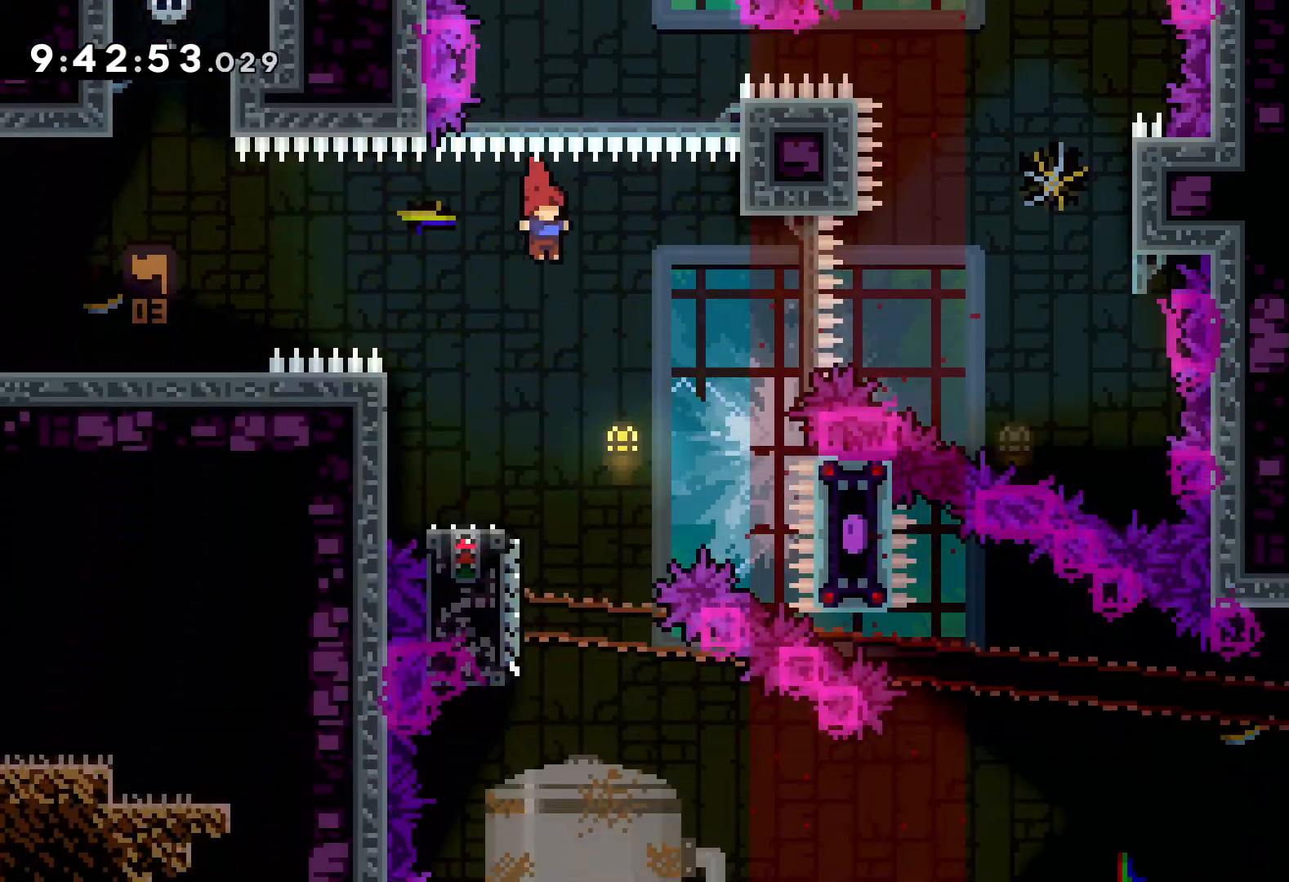
{"keys": ["down", "jump", "right"], "events": [[167, "down", "down"], [184, "dash", "down"], [184, "left", "down"], [317, "dash", "up"], [334, "right", "down"], [350, "jump", "down"], [367, "left", "up"]]}
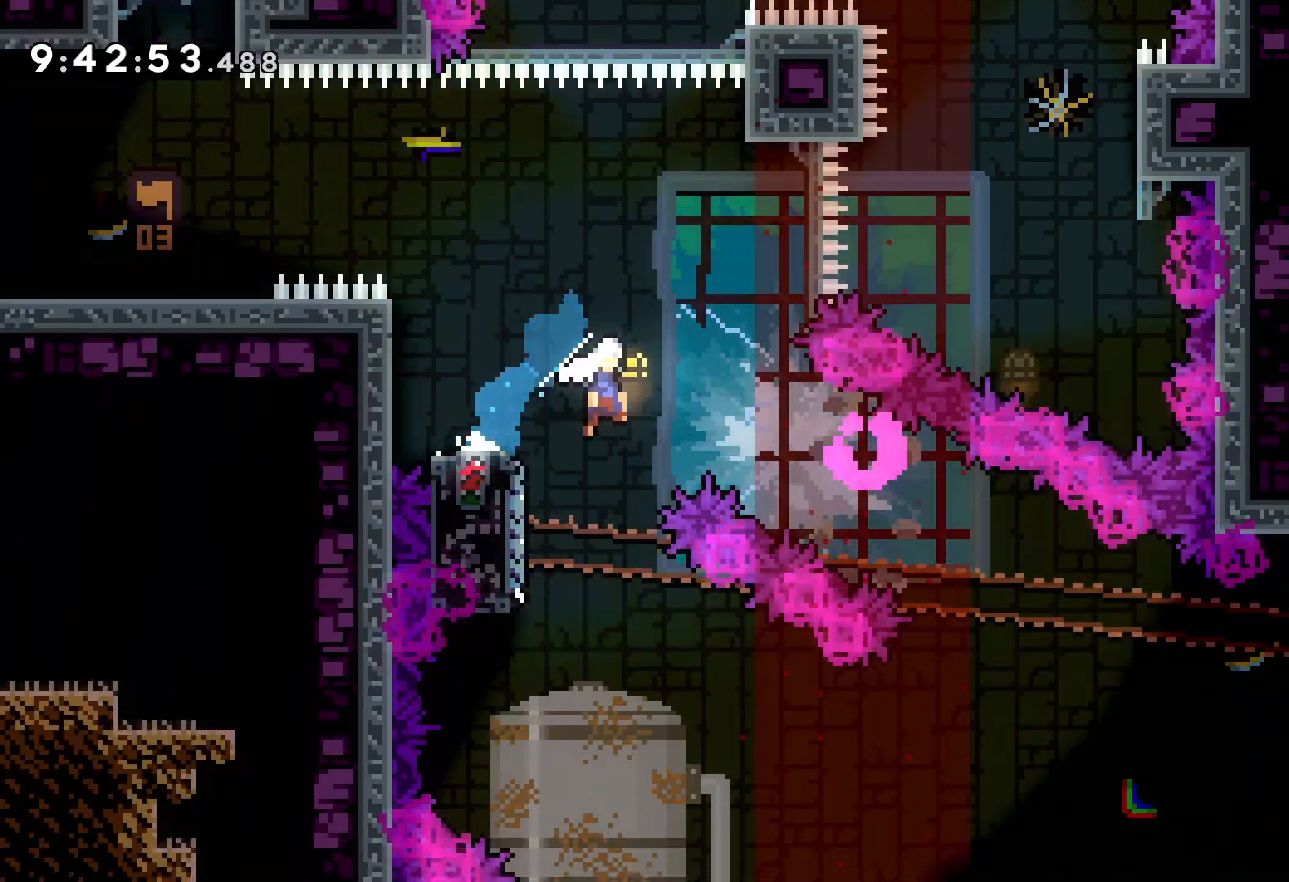
{"keys": ["jump", "right", "up"], "events": [[17, "dash", "down"], [34, "jump", "up"], [184, "dash", "up"], [234, "down", "up"], [417, "up", "down"], [450, "jump", "down"]]}
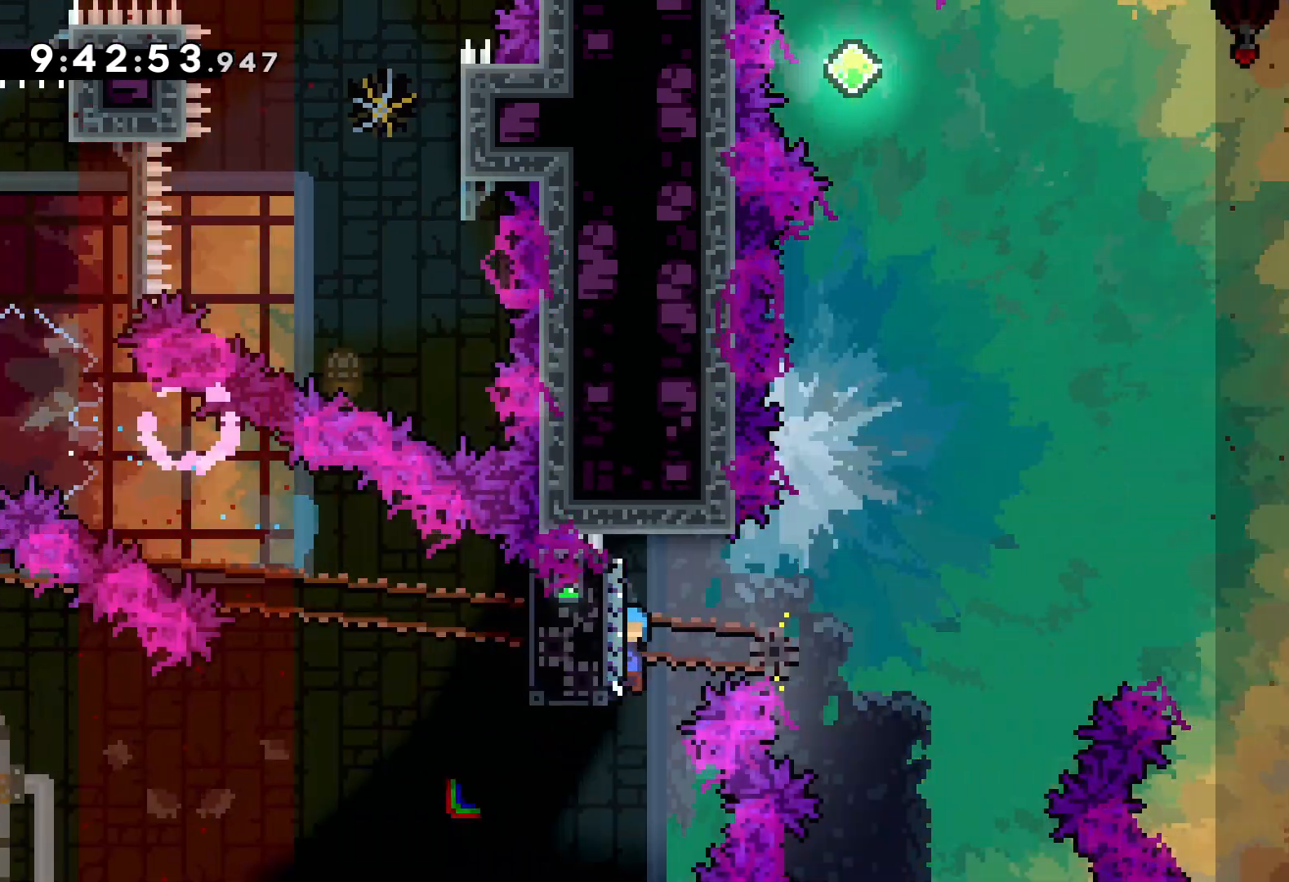
{"keys": ["jump", "right", "up"], "events": [[384, "jump", "up"], [467, "jump", "down"]]}
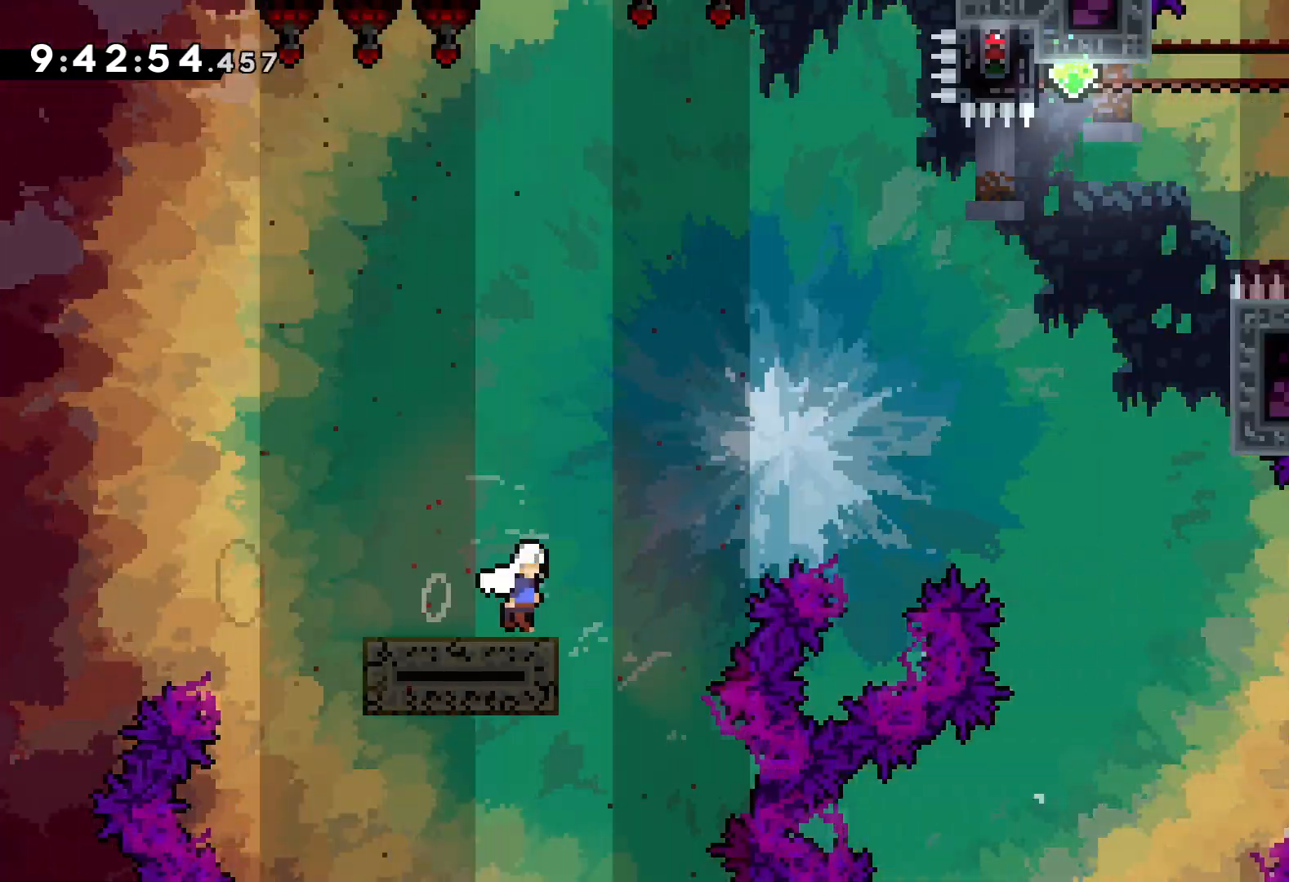
{"keys": ["up"], "events": [[484, "jump", "up"], [500, "right", "up"]]}
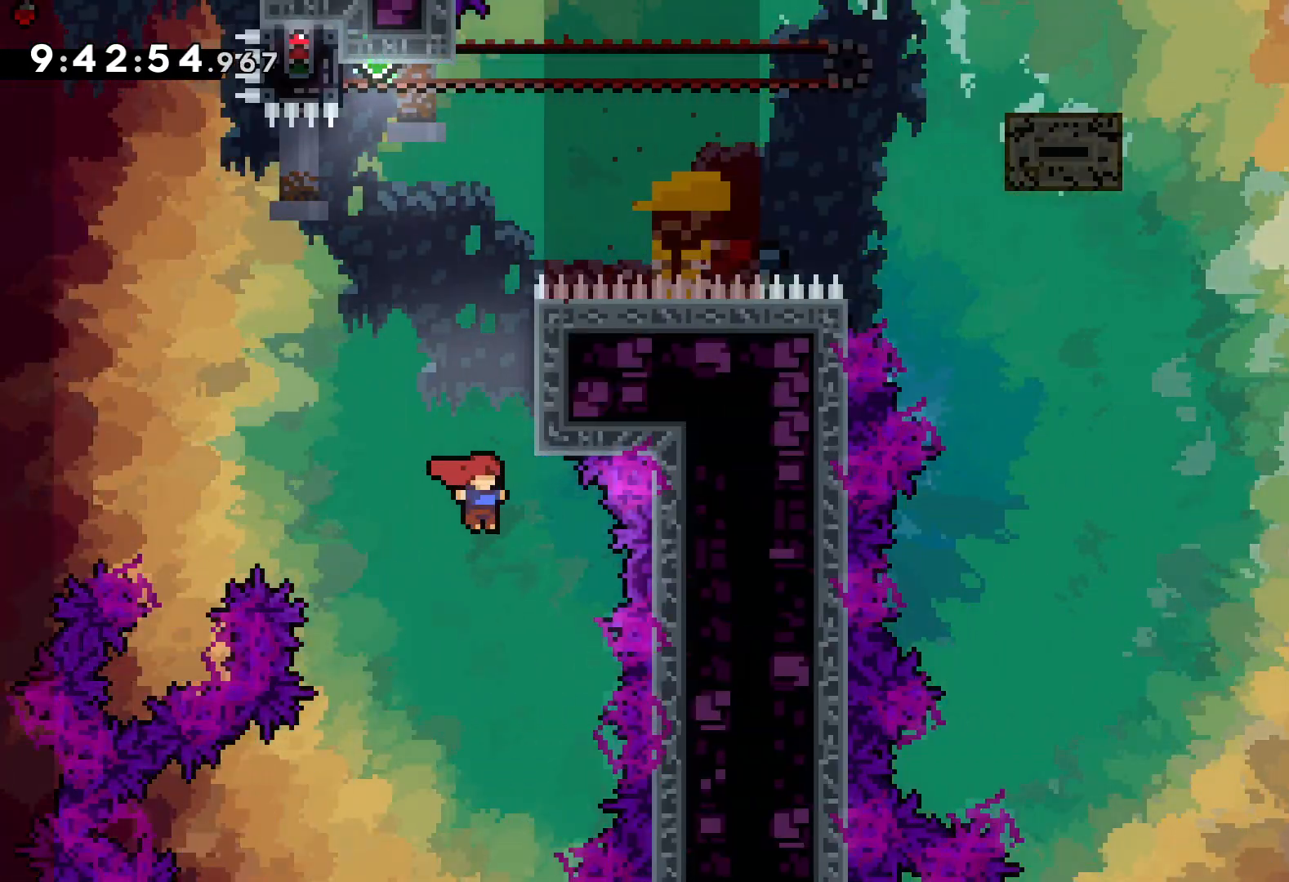
{"keys": ["jump", "up"], "events": [[17, "dash", "down"], [167, "dash", "up"], [317, "jump", "down"]]}
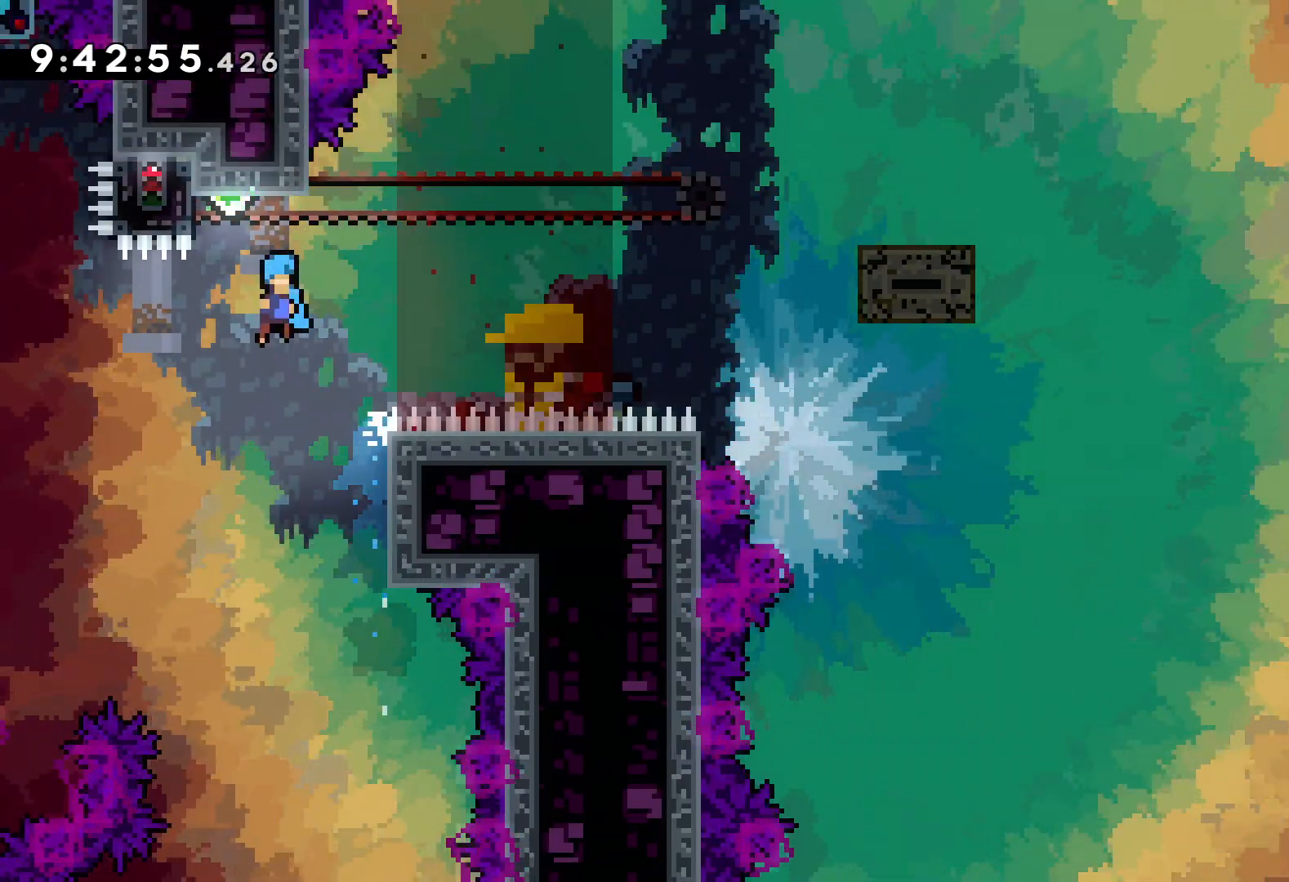
{"keys": ["grab"], "events": [[17, "left", "down"], [184, "grab", "down"], [200, "jump", "up"], [284, "up", "up"], [334, "left", "up"]]}
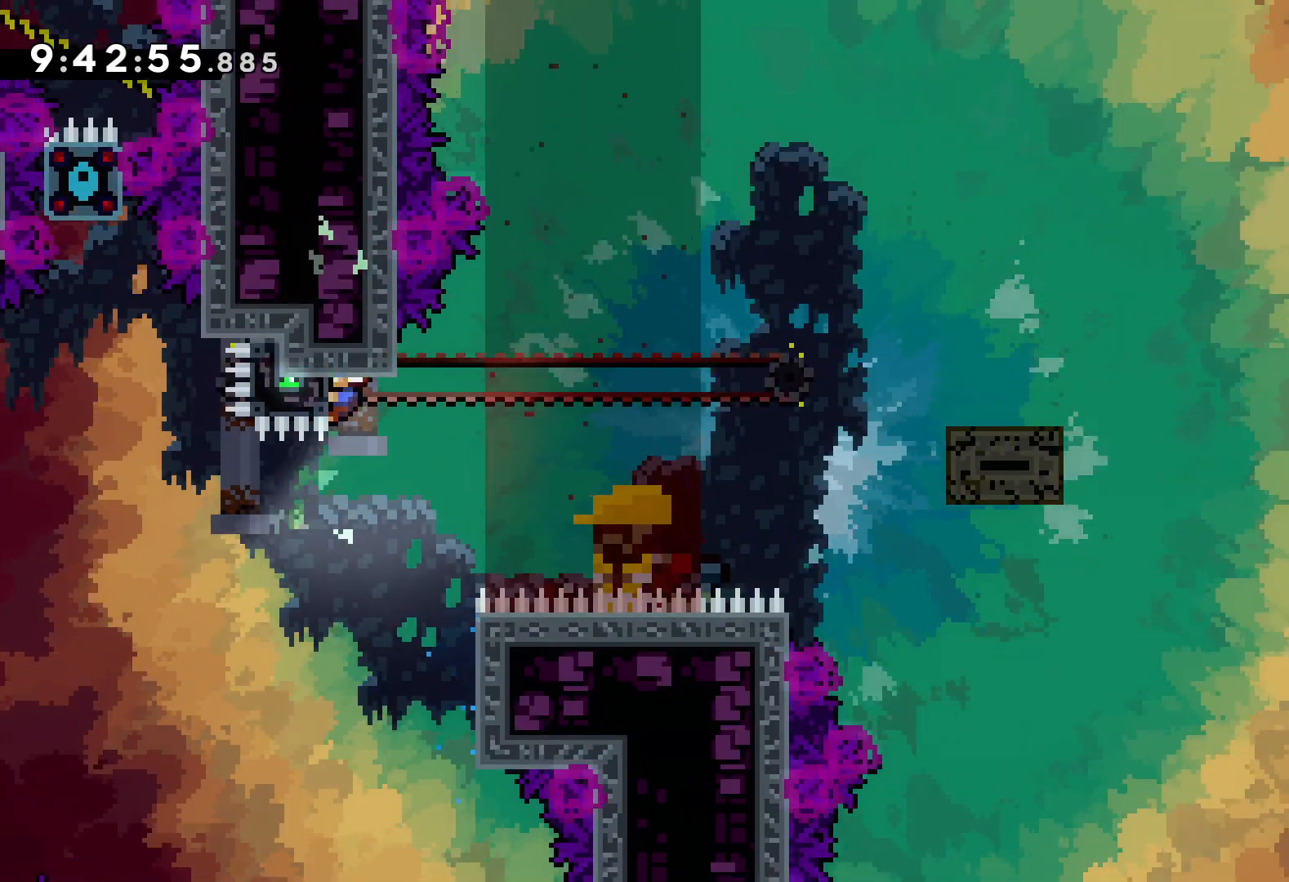
{"keys": ["right", "up"], "events": [[284, "right", "down"], [317, "dash", "down"], [350, "grab", "up"], [434, "dash", "up"], [500, "up", "down"]]}
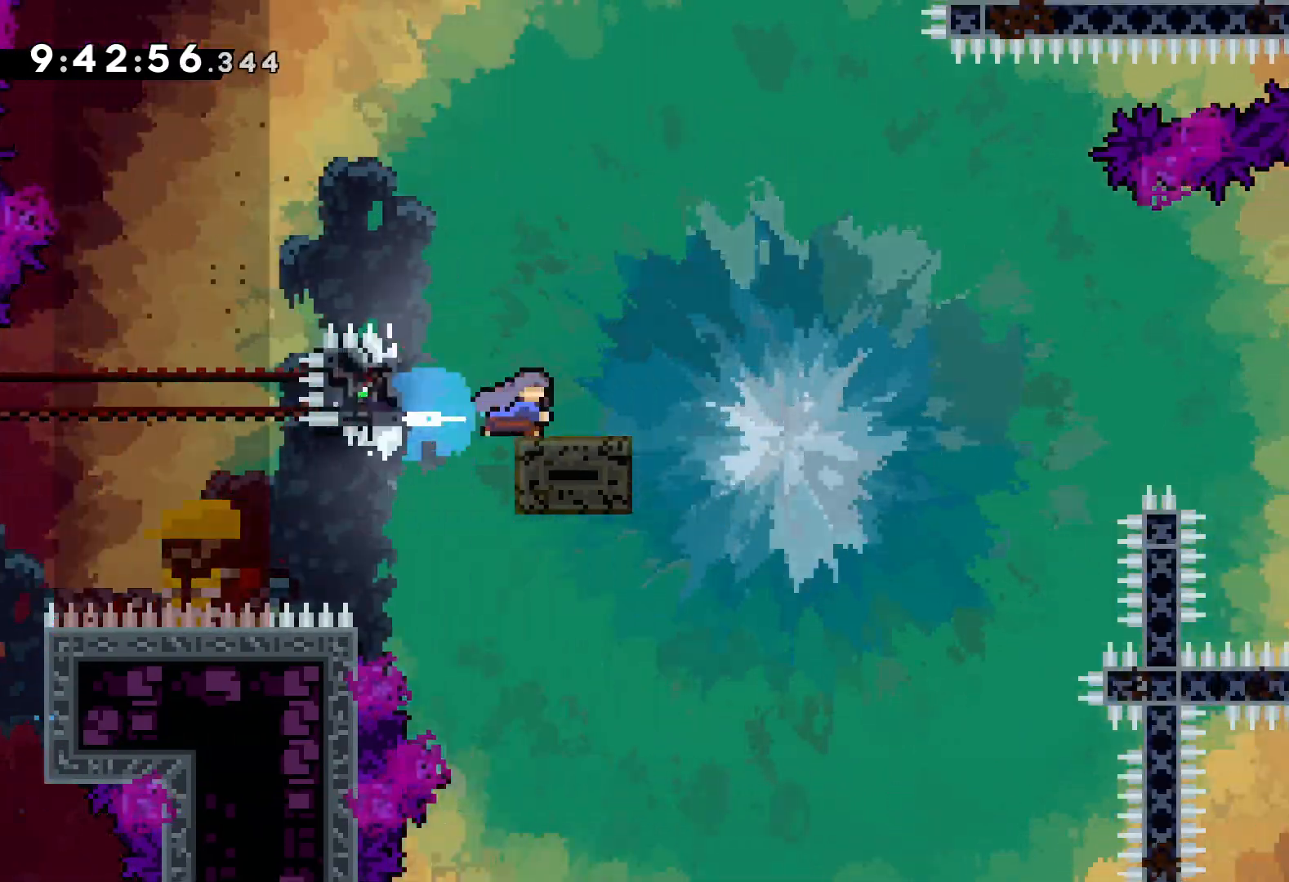
{"keys": ["jump", "right", "up"], "events": [[17, "jump", "down"]]}
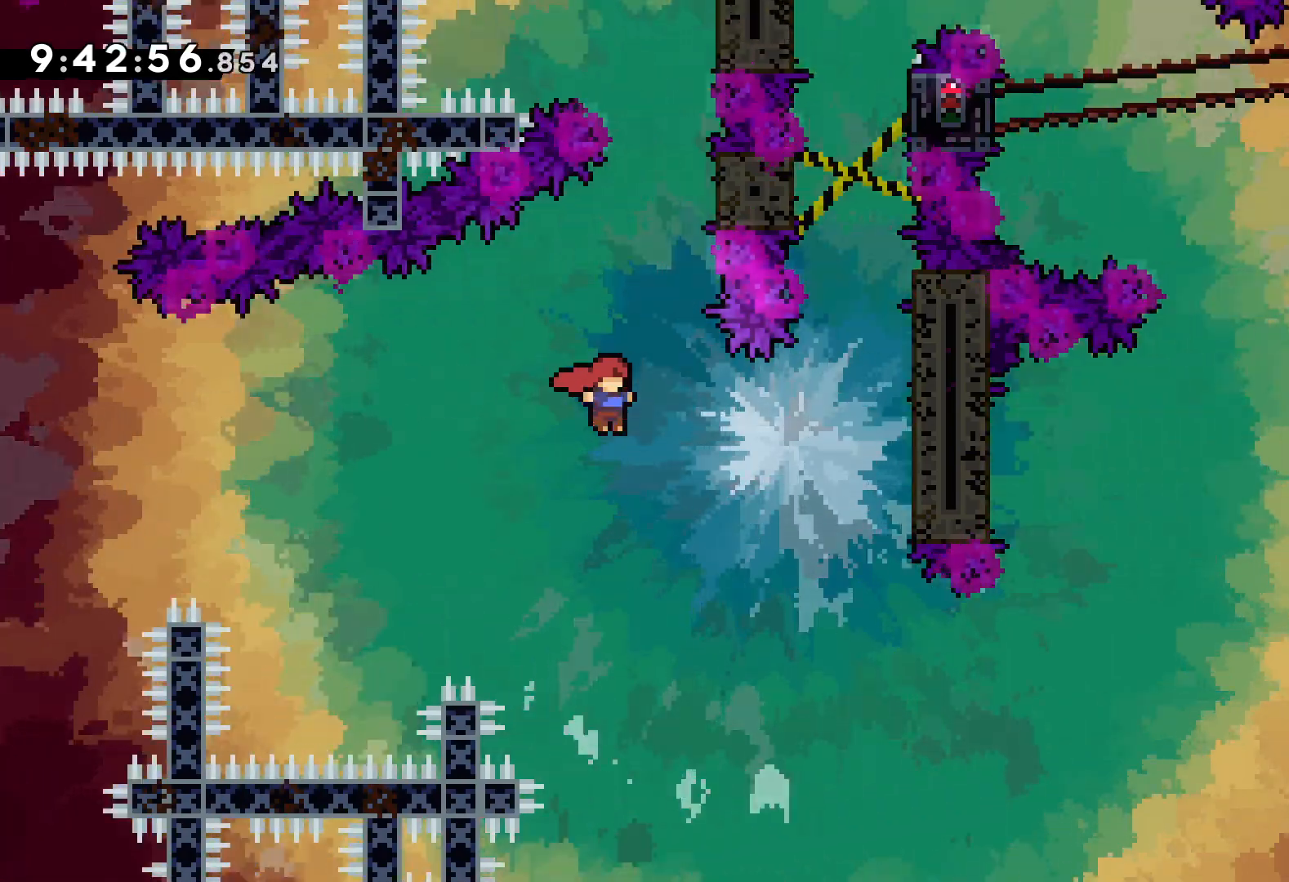
{"keys": ["grab", "jump", "right", "up"], "events": [[50, "jump", "up"], [134, "grab", "down"], [167, "jump", "down"], [284, "jump", "up"], [350, "jump", "down"]]}
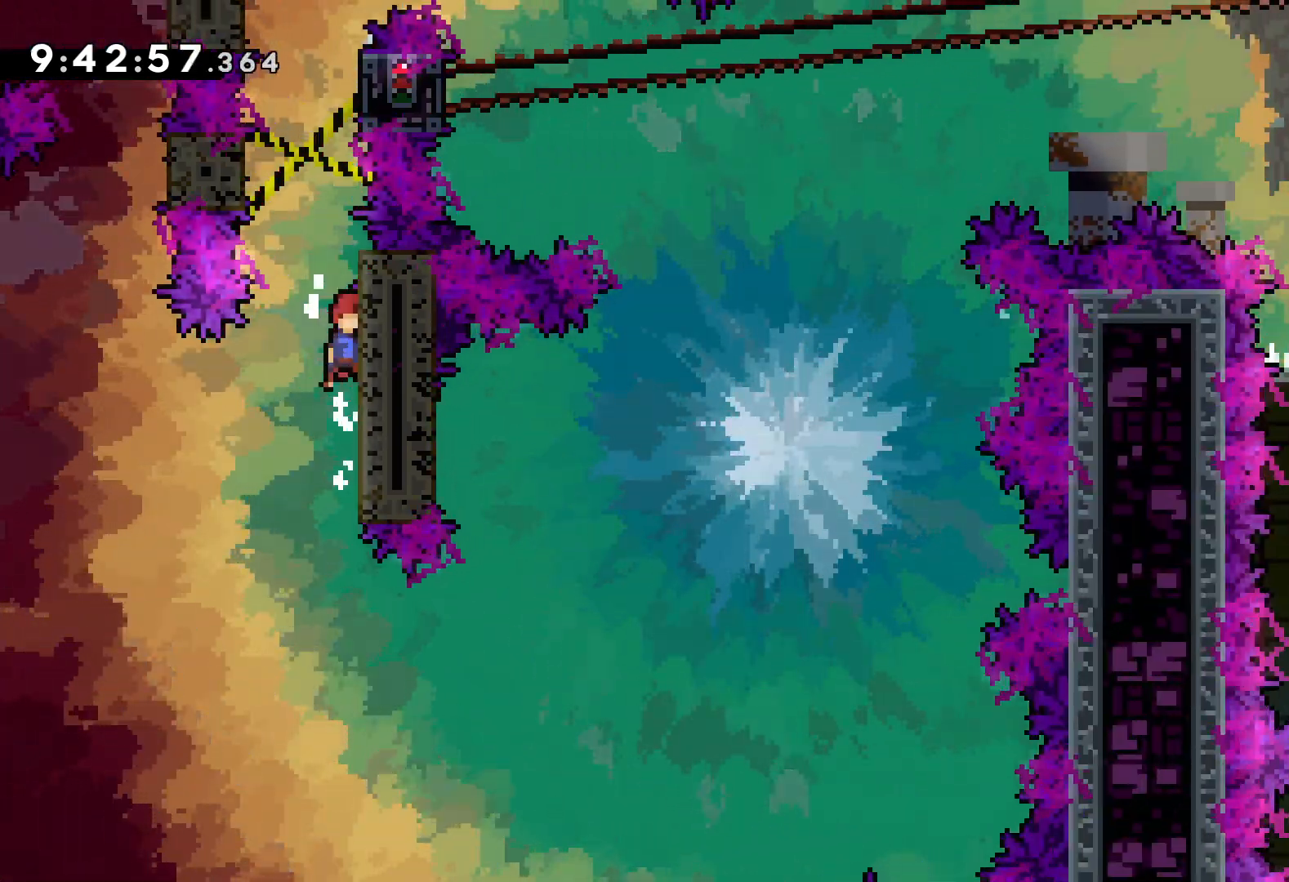
{"keys": ["right"], "events": [[50, "jump", "up"], [50, "up", "up"], [67, "grab", "up"], [117, "jump", "down"], [167, "left", "down"], [200, "right", "up"], [267, "jump", "up"], [367, "jump", "down"], [384, "right", "down"], [417, "left", "up"], [467, "jump", "up"]]}
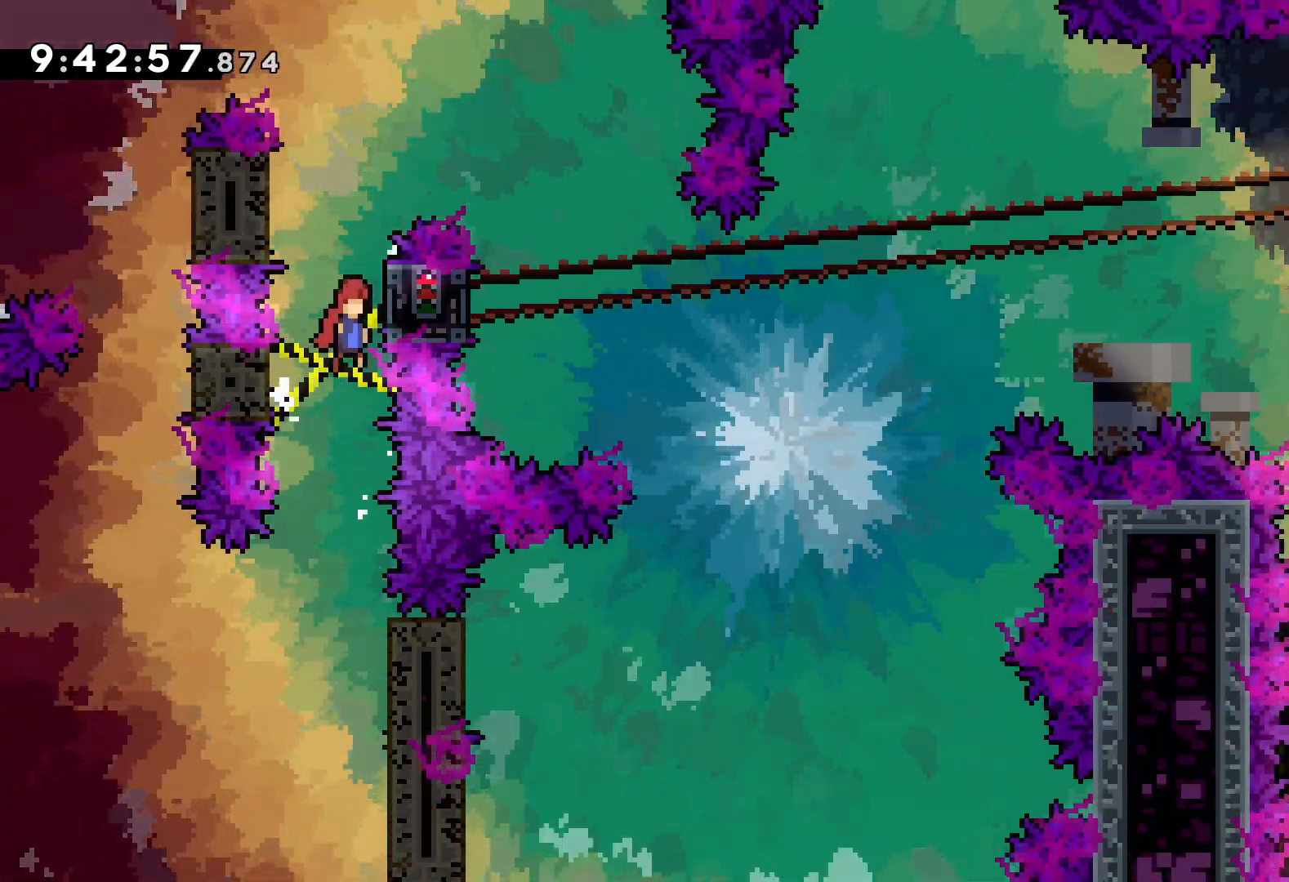
{"keys": ["jump", "right"], "events": [[67, "jump", "down"], [117, "left", "down"], [167, "right", "up"], [184, "jump", "up"], [267, "jump", "down"], [317, "right", "down"], [334, "left", "up"]]}